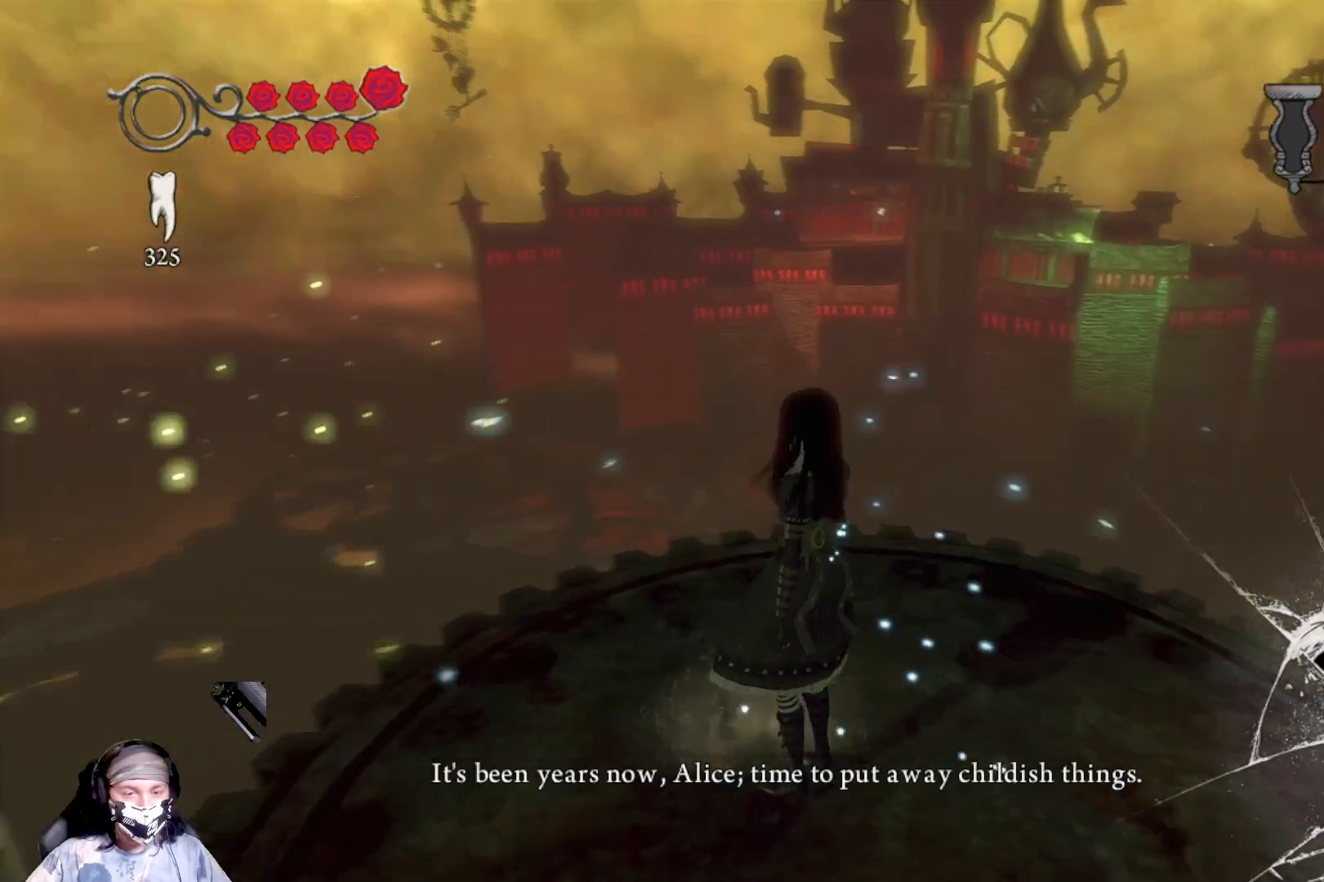
Gameplay with a controller (Xbox layout); each line is a JSON object with the inputs held at the frame after it. "events" lists button and stick changes between this image and that frame as [ms after this image, input, new state], when the widget could be followed in between.
{"buttons": [], "left_stick": "center", "right_stick": "left", "events": []}
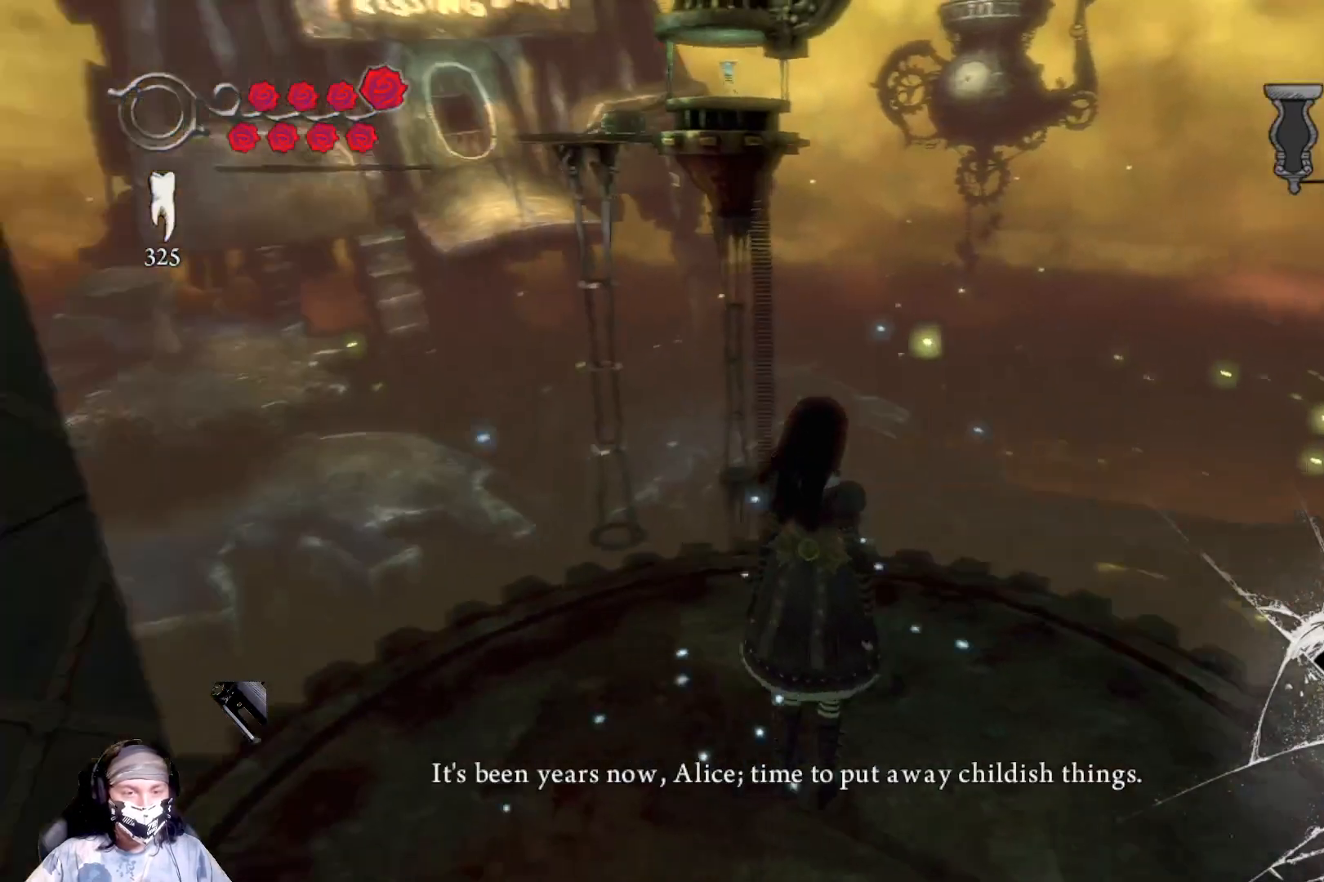
{"buttons": [], "left_stick": "center", "right_stick": "left", "events": []}
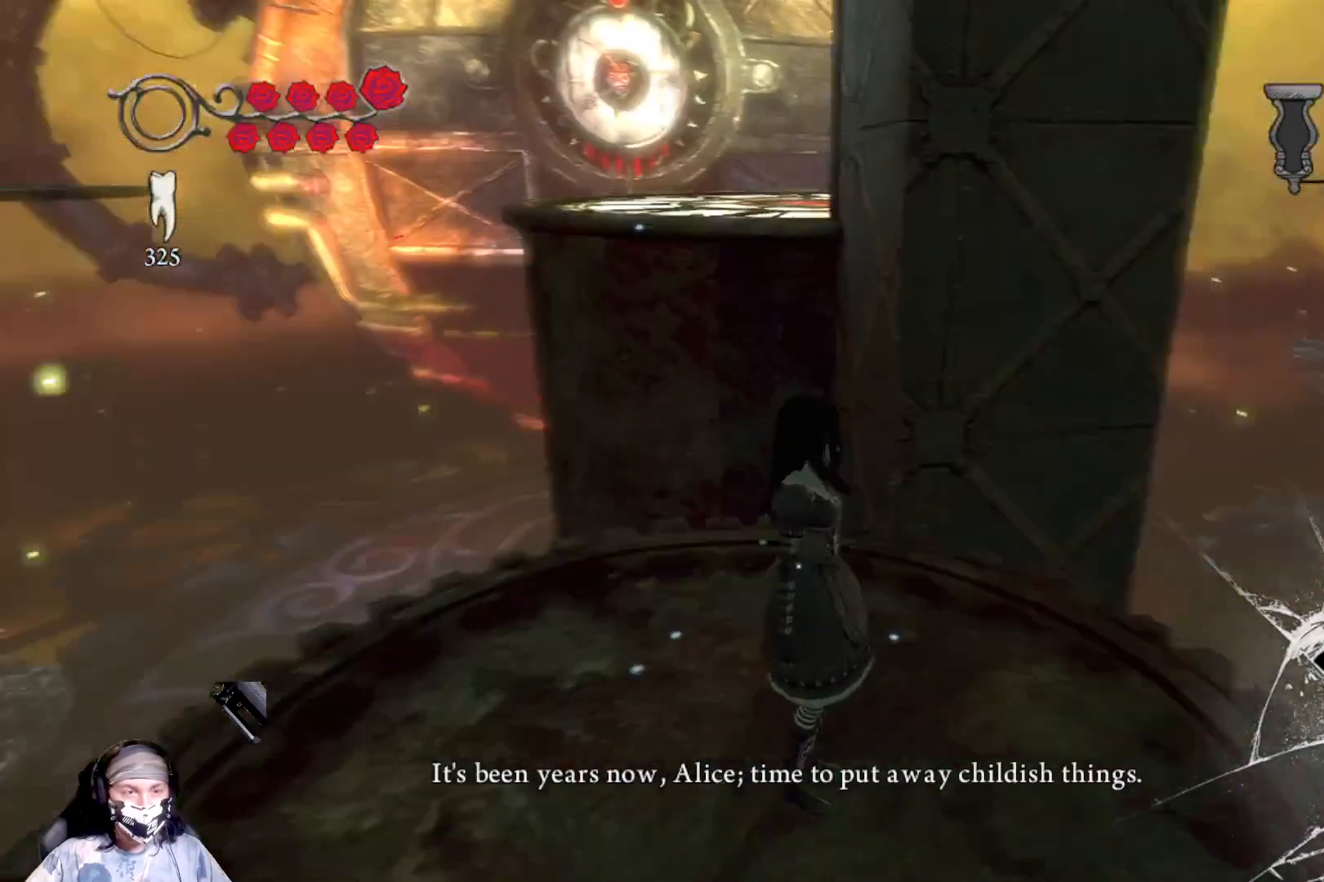
{"buttons": [], "left_stick": "center", "right_stick": "right", "events": [[133, "right_stick", "center"], [433, "right_stick", "right"]]}
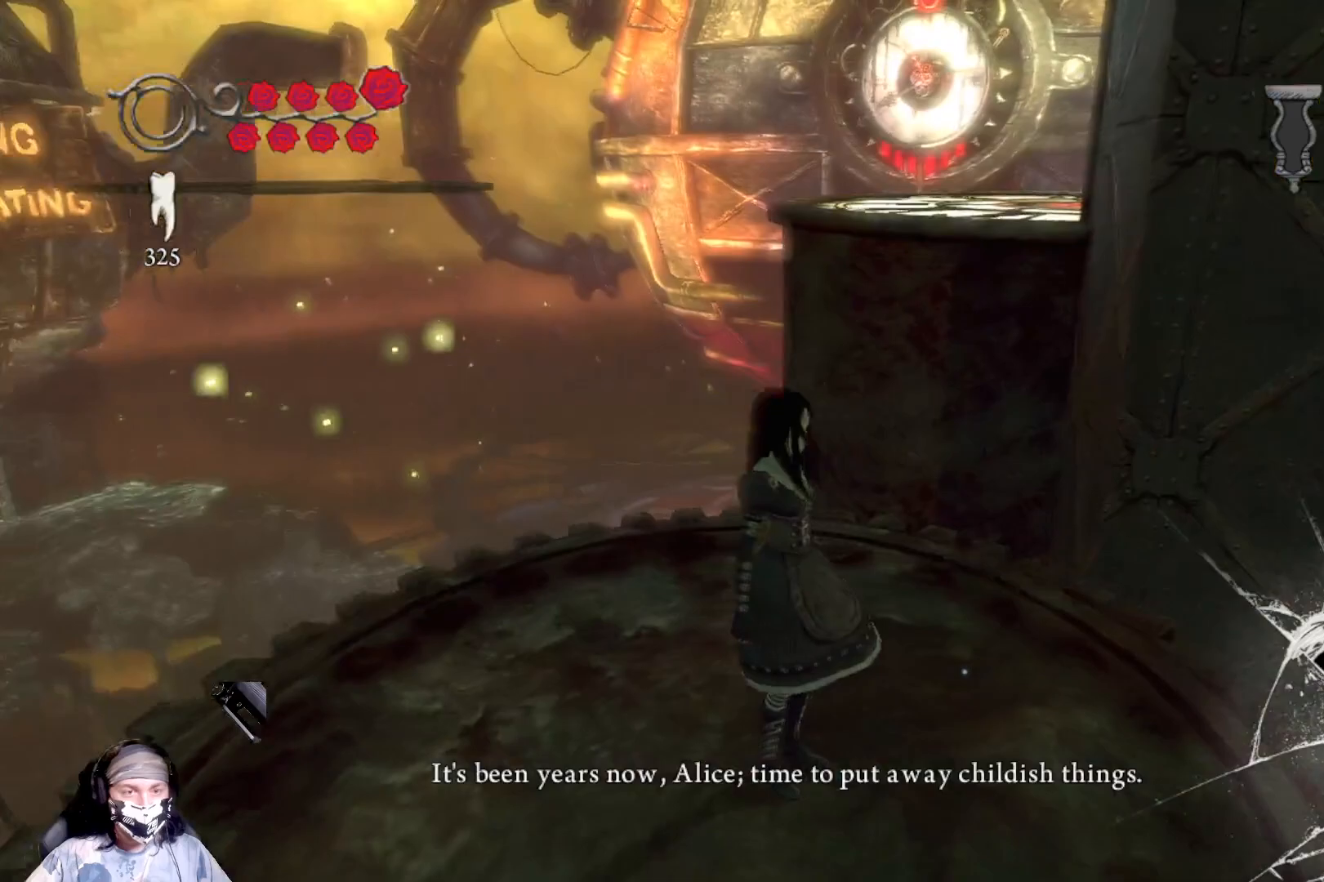
{"buttons": [], "left_stick": "up", "right_stick": "center", "events": [[133, "right_stick", "center"], [367, "left_stick", "up"], [433, "right_stick", "right"], [500, "right_stick", "center"]]}
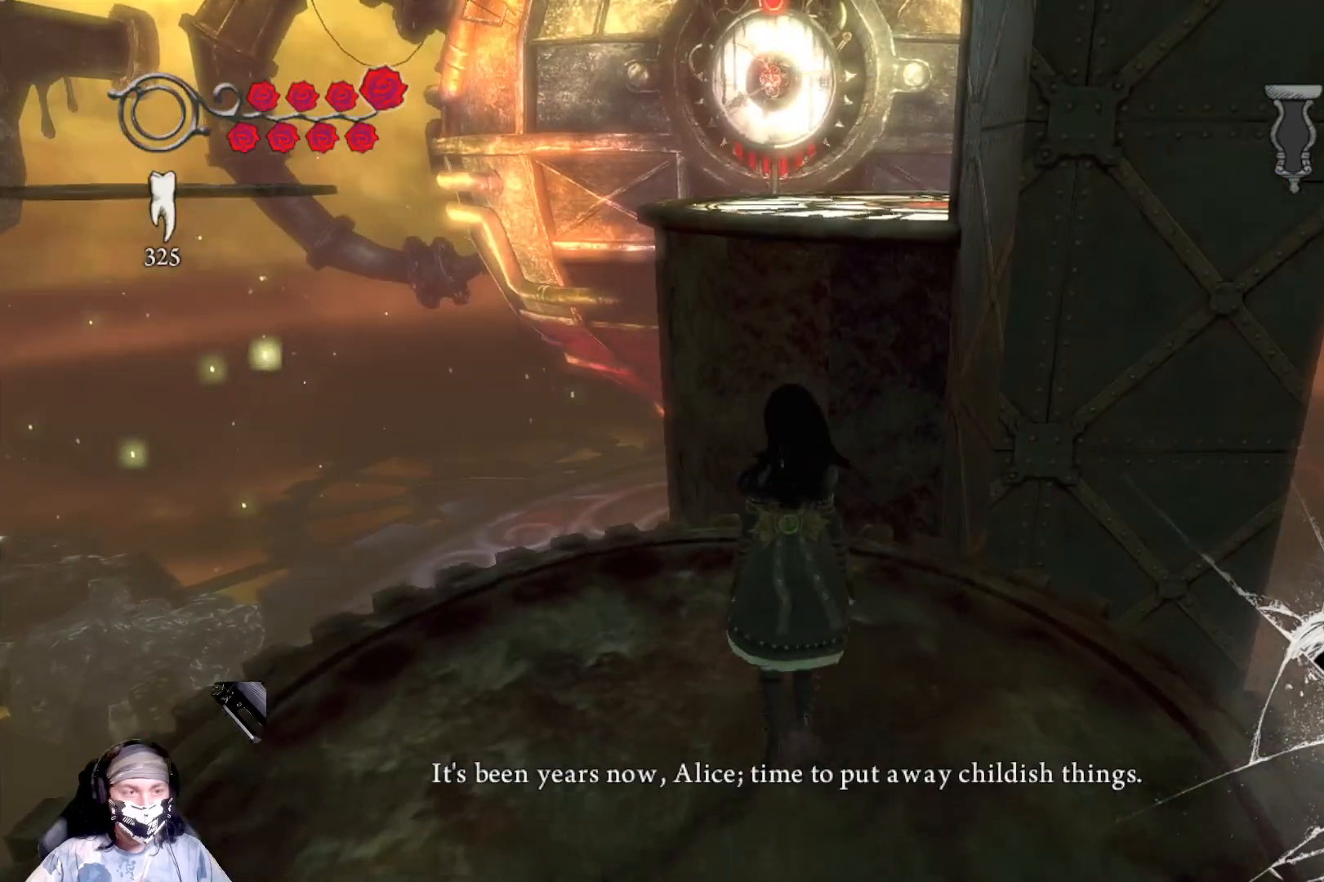
{"buttons": ["A"], "left_stick": "up", "right_stick": "center", "events": [[233, "A", "down"]]}
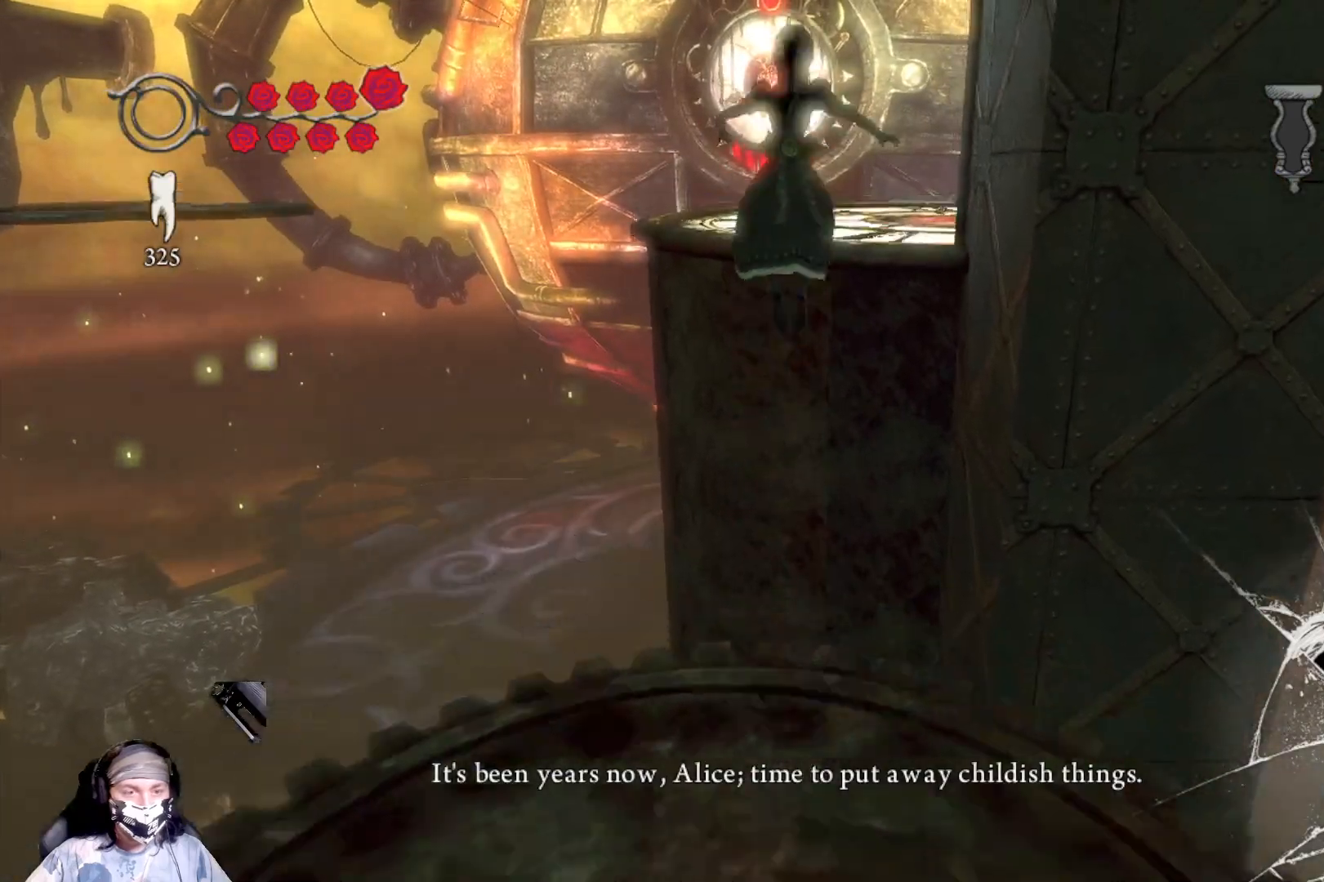
{"buttons": [], "left_stick": "up", "right_stick": "center", "events": [[100, "A", "up"]]}
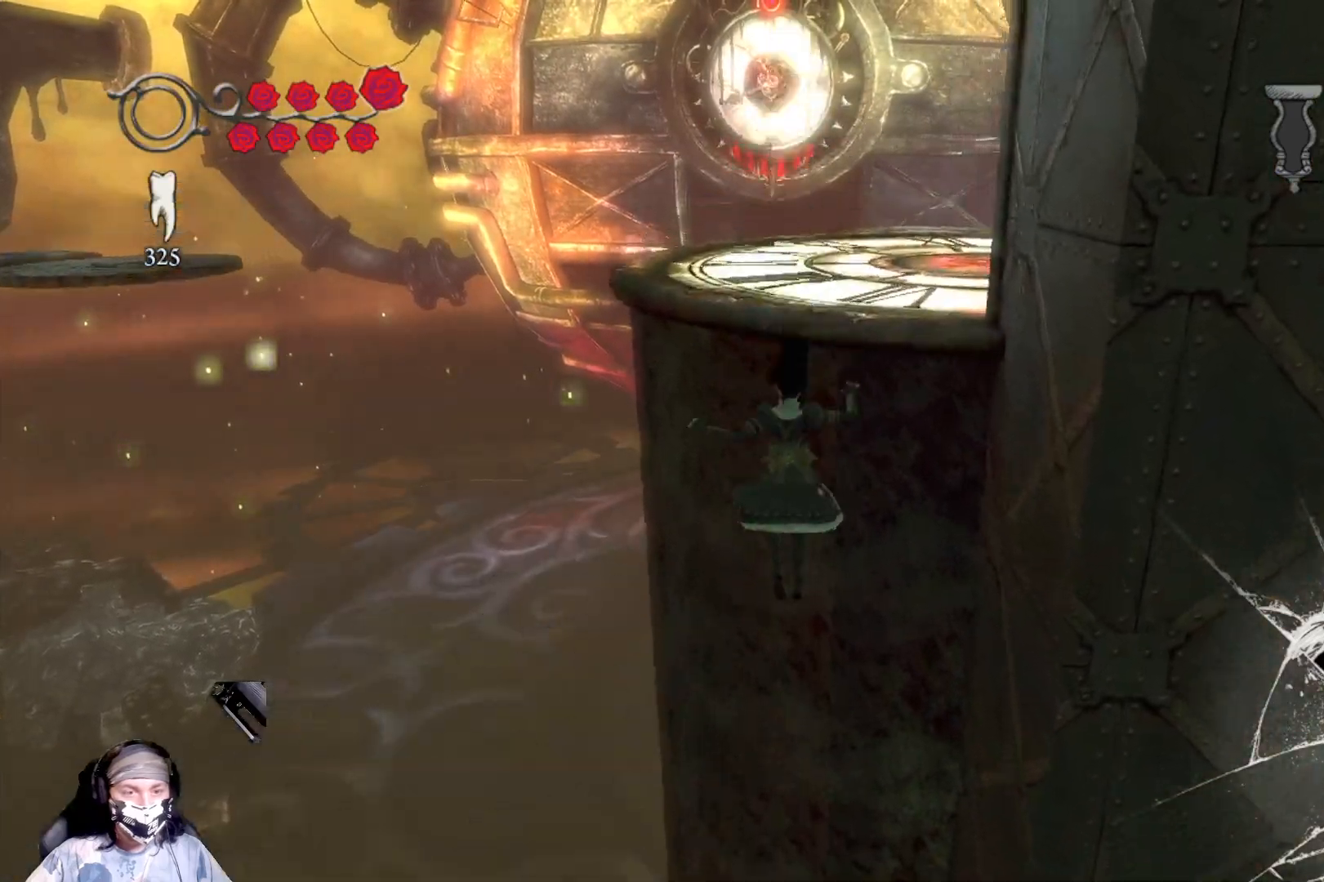
{"buttons": [], "left_stick": "up-right", "right_stick": "center", "events": [[33, "A", "down"], [167, "left_stick", "up-right"], [400, "A", "up"]]}
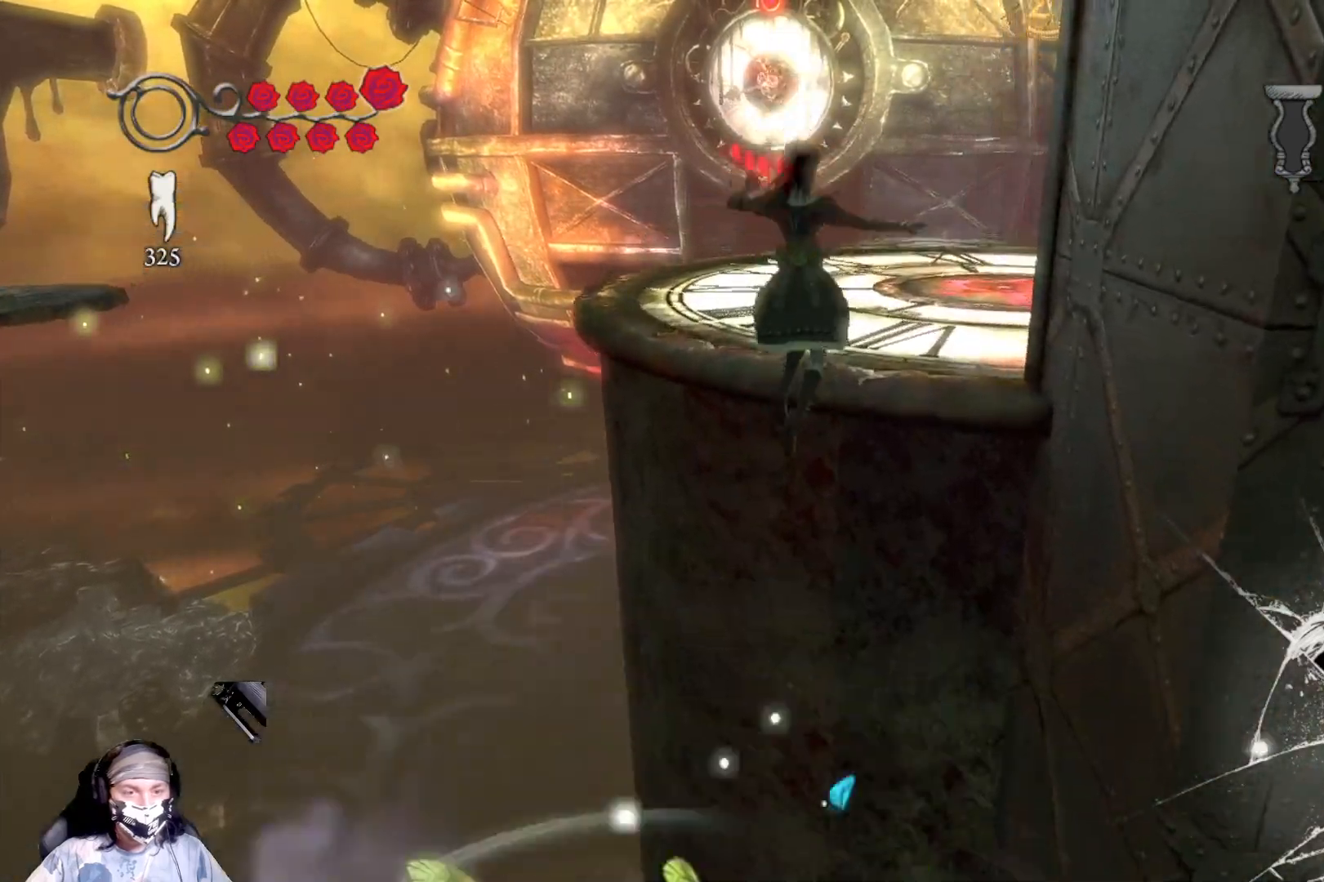
{"buttons": ["A"], "left_stick": "up-right", "right_stick": "center", "events": [[233, "A", "down"]]}
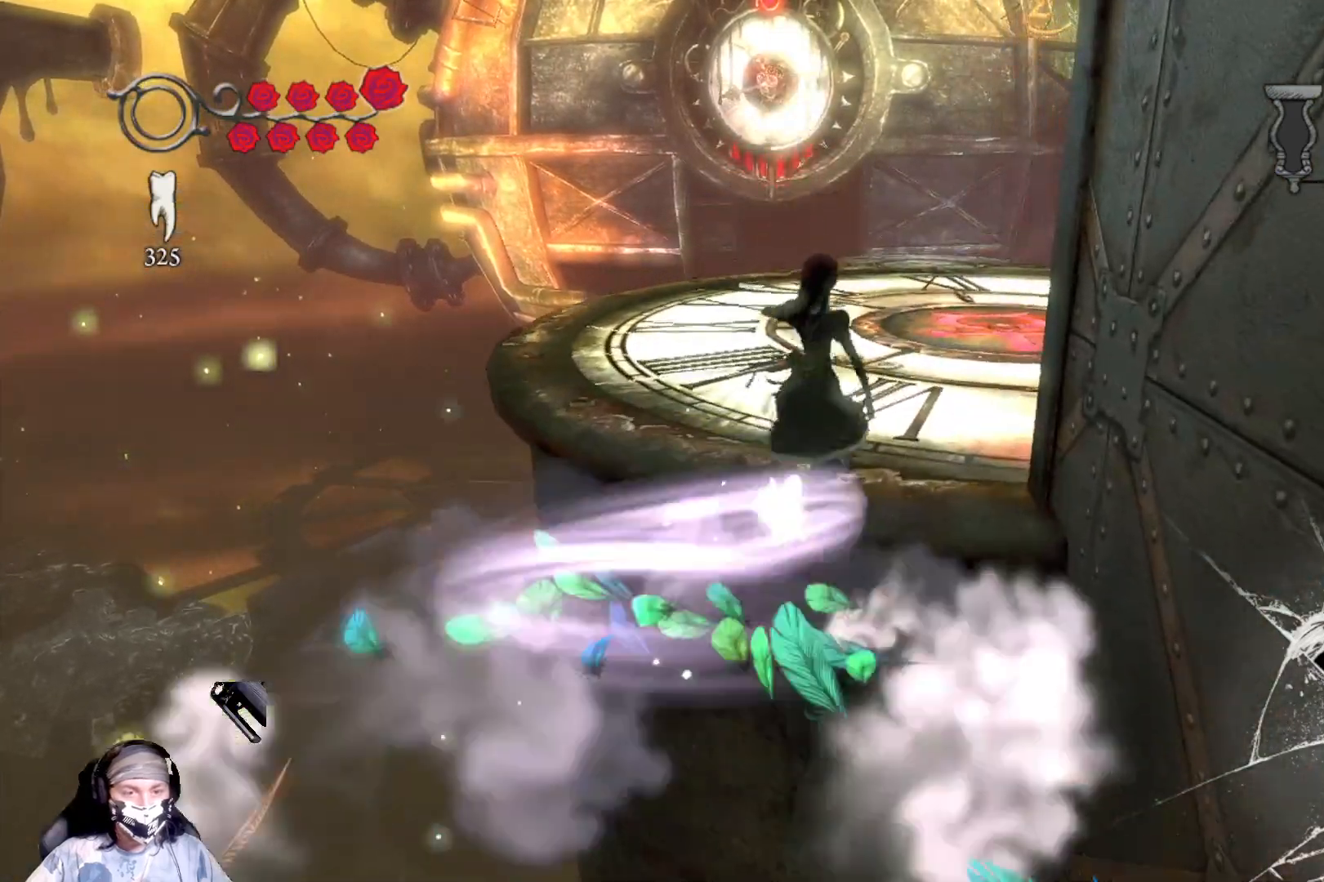
{"buttons": ["A"], "left_stick": "up-right", "right_stick": "center", "events": [[33, "A", "up"], [200, "A", "down"]]}
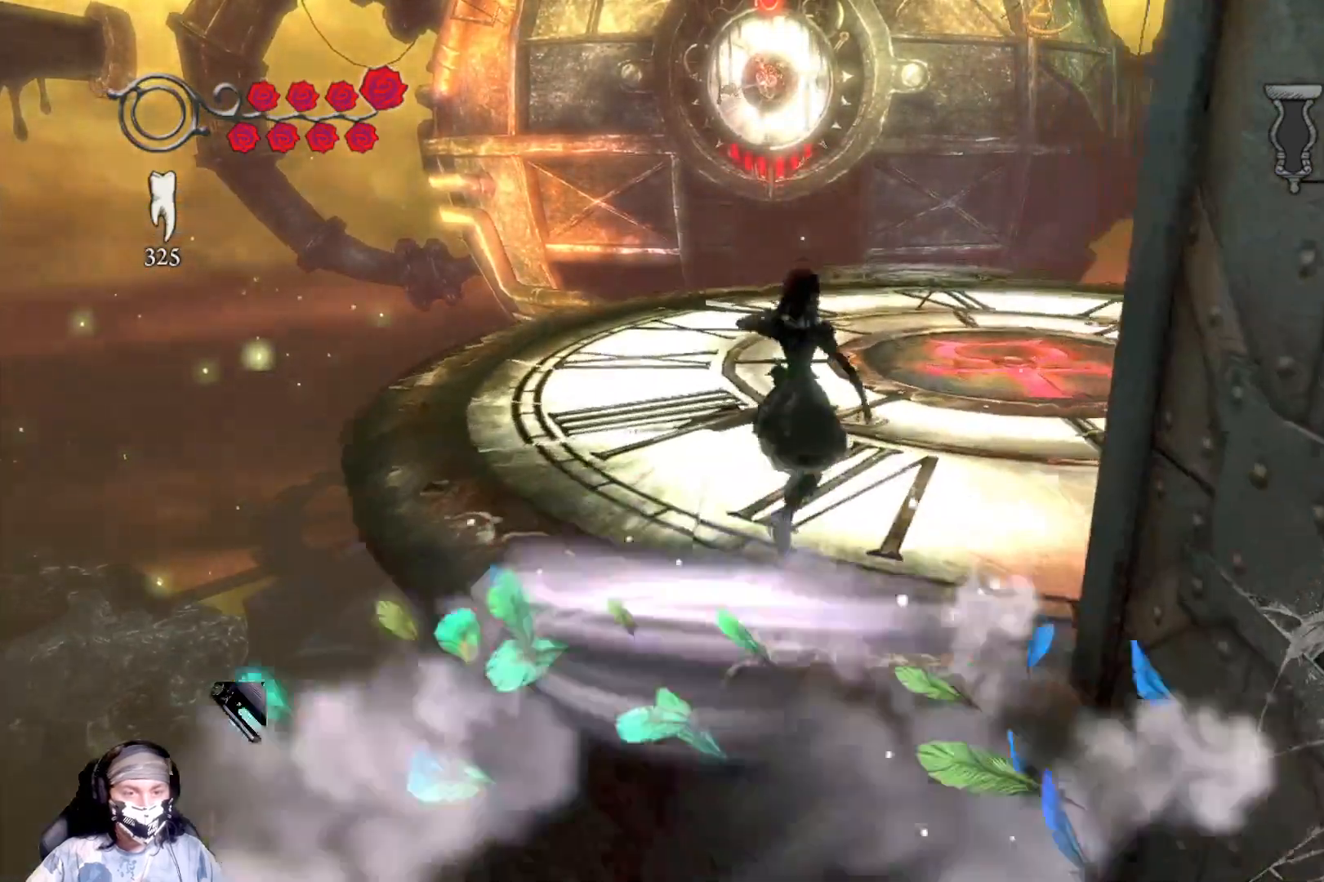
{"buttons": [], "left_stick": "up-right", "right_stick": "right", "events": [[200, "A", "up"], [500, "right_stick", "right"]]}
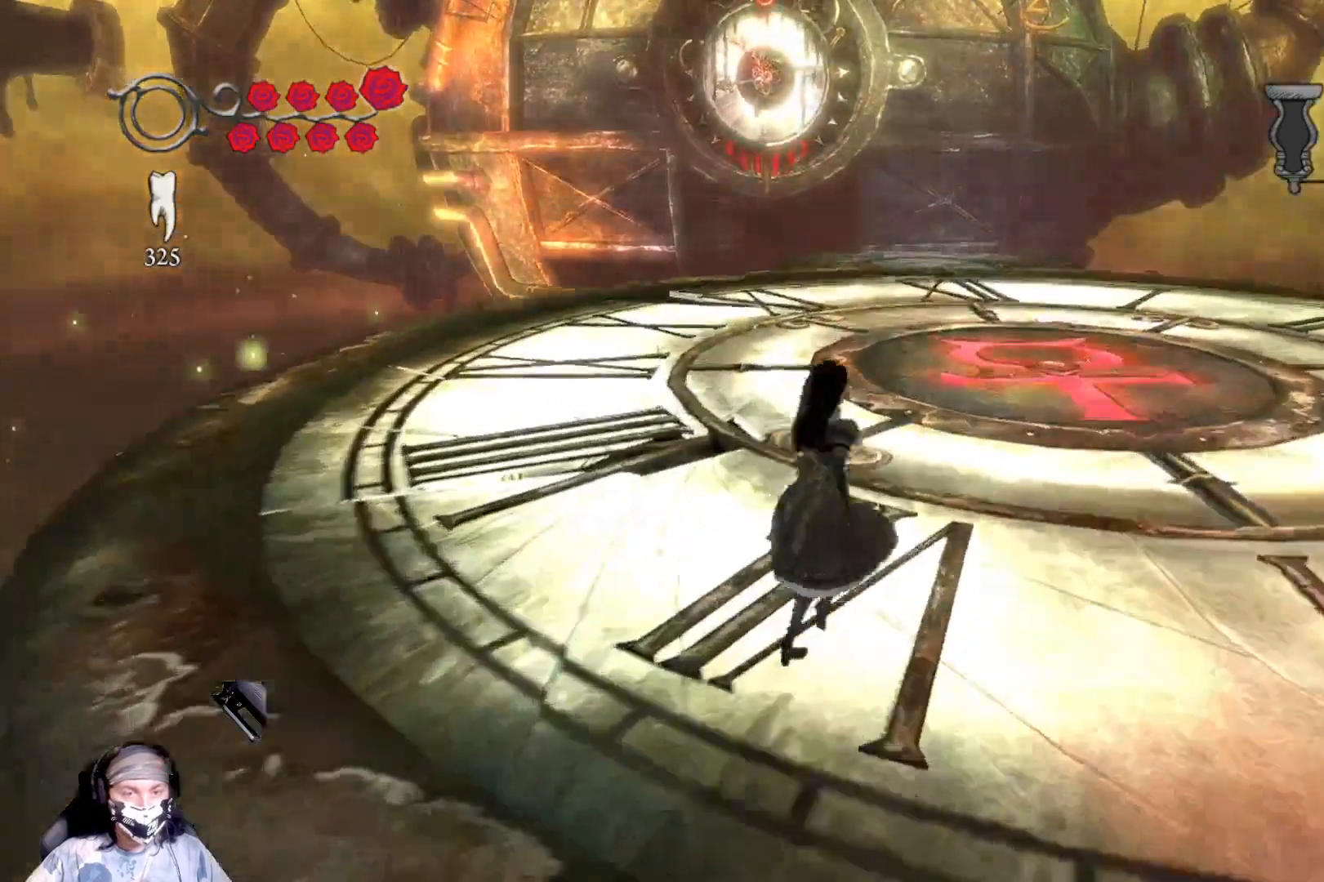
{"buttons": [], "left_stick": "up-right", "right_stick": "right", "events": []}
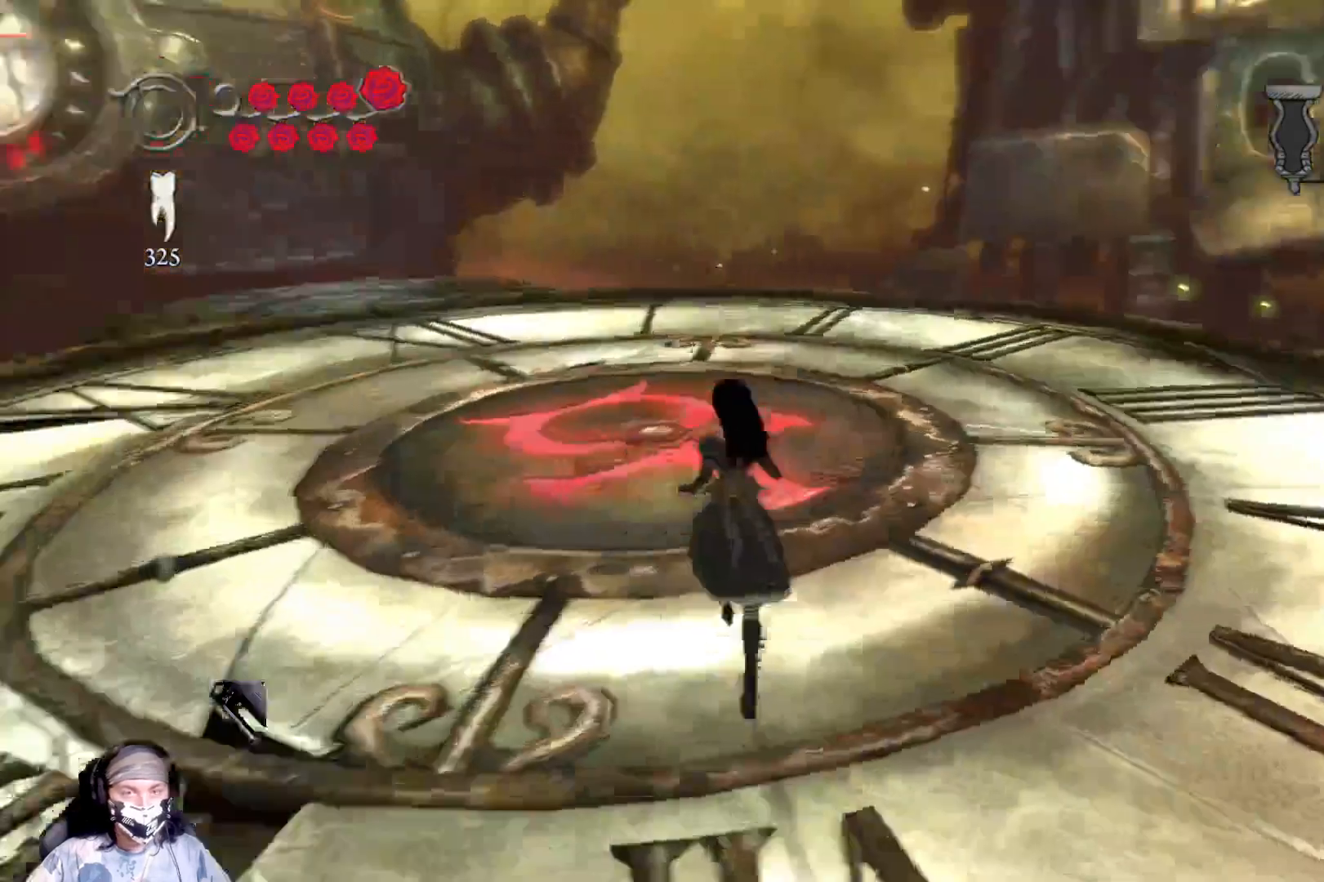
{"buttons": [], "left_stick": "up", "right_stick": "center", "events": [[200, "left_stick", "up"], [333, "right_stick", "center"]]}
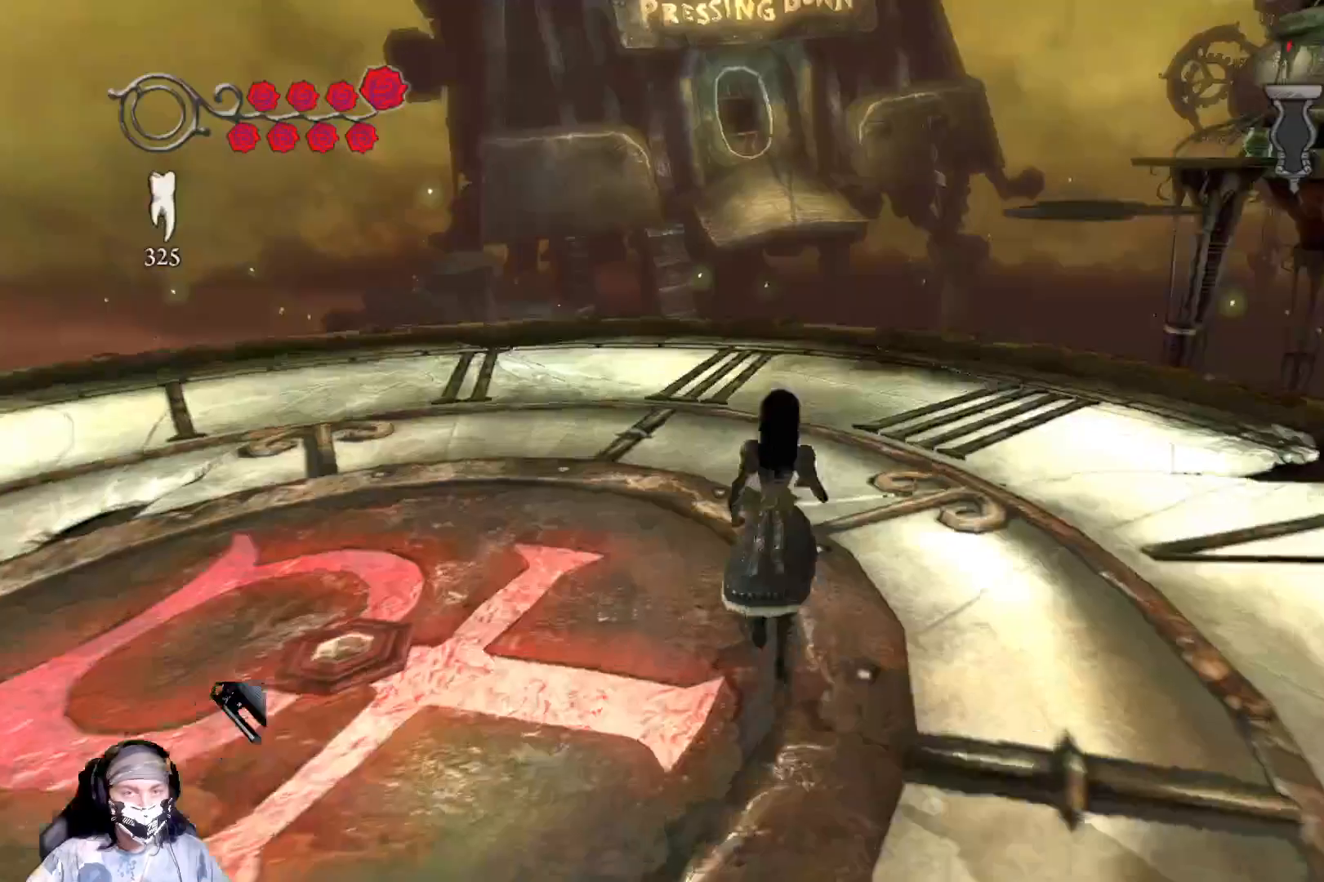
{"buttons": [], "left_stick": "up", "right_stick": "right", "events": [[333, "right_stick", "right"]]}
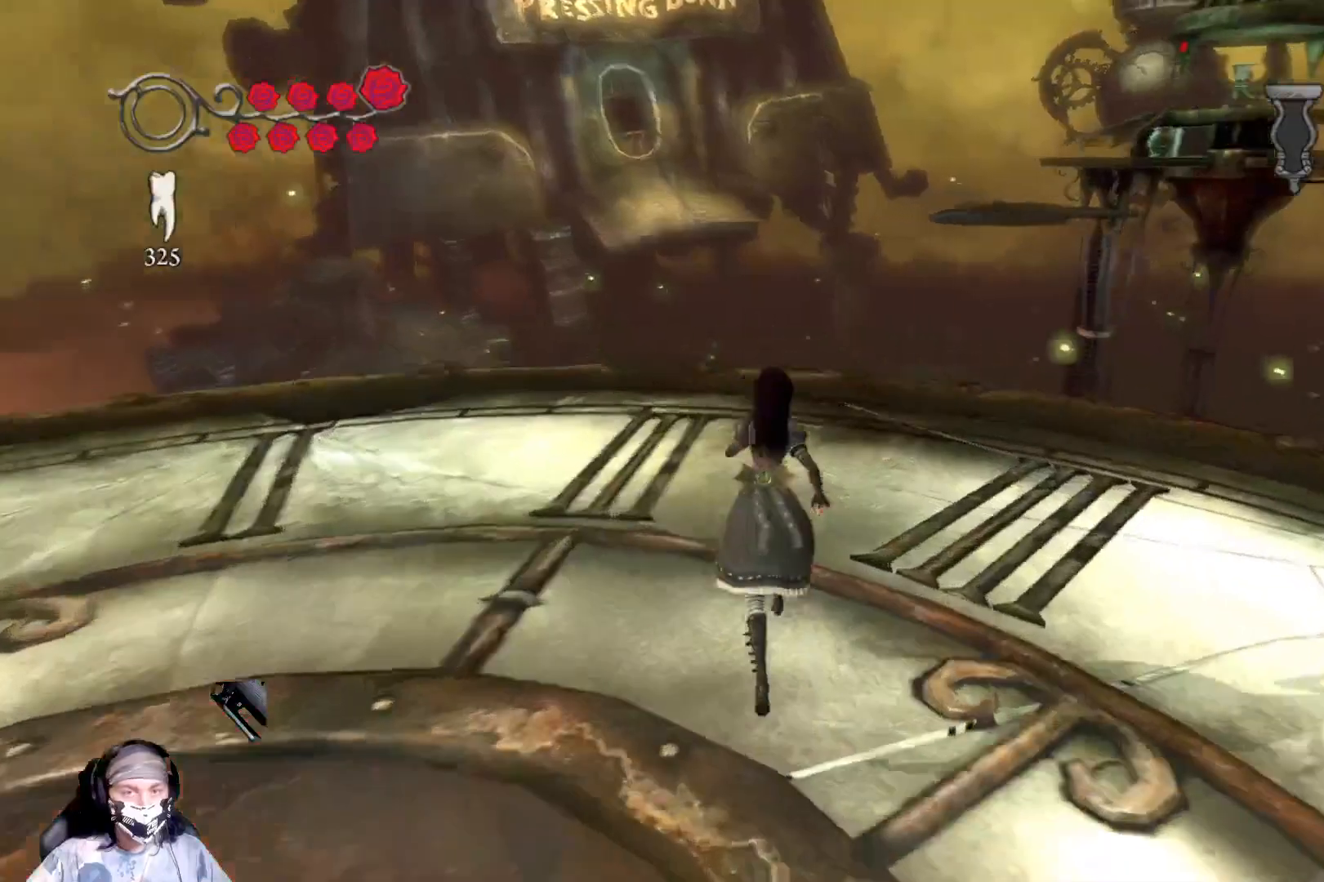
{"buttons": [], "left_stick": "up", "right_stick": "center", "events": [[133, "right_stick", "center"]]}
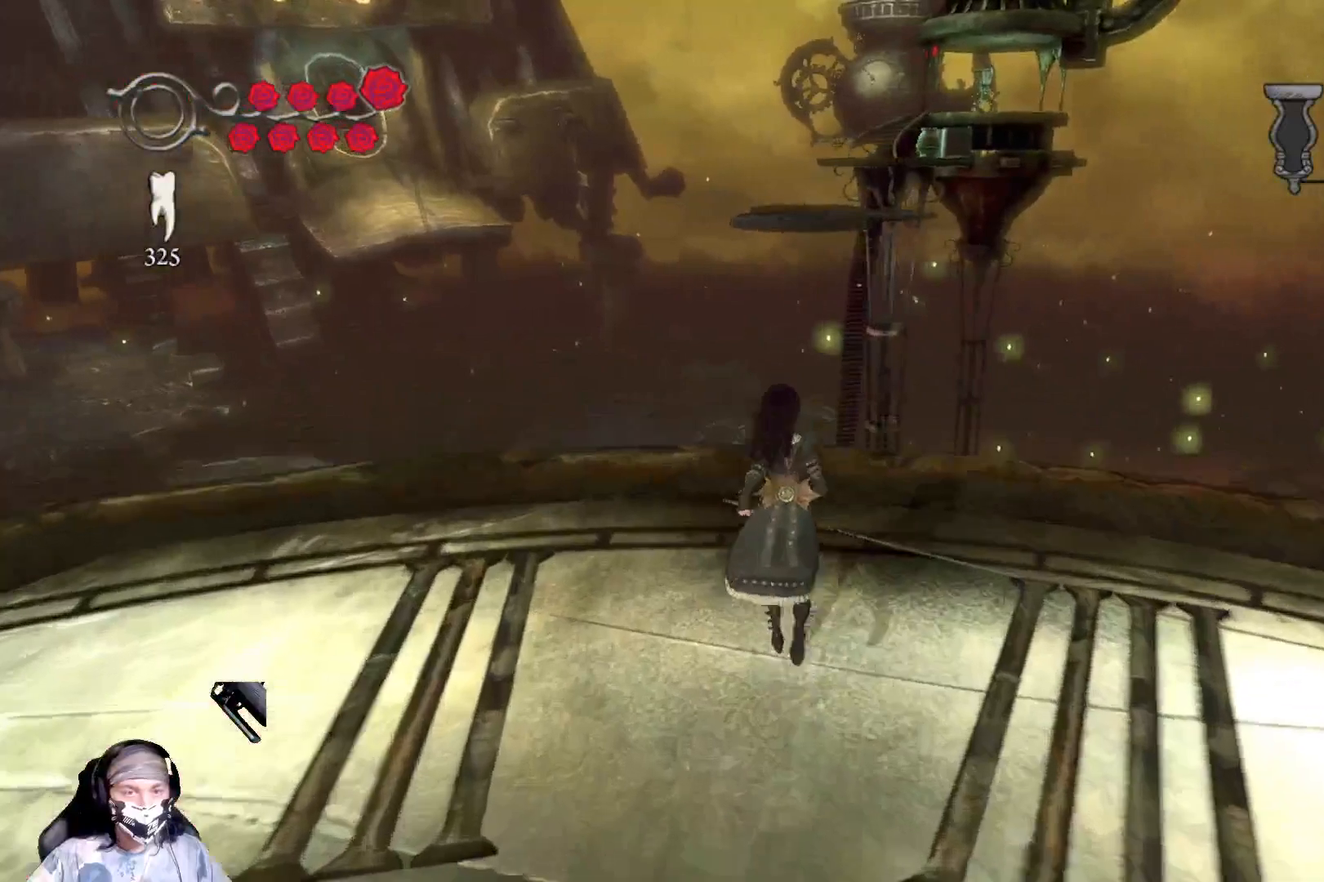
{"buttons": [], "left_stick": "center", "right_stick": "center", "events": [[233, "left_stick", "center"]]}
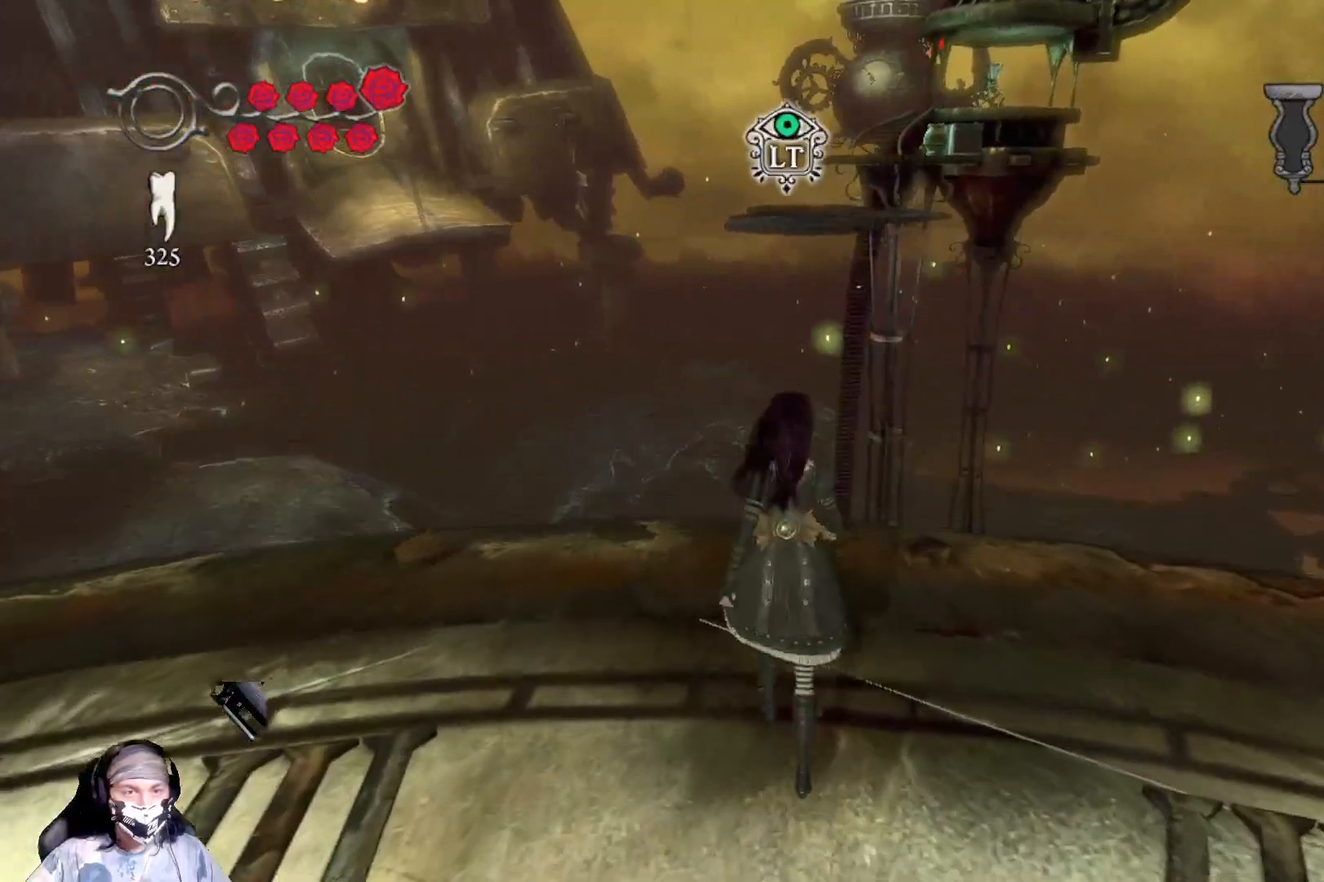
{"buttons": [], "left_stick": "center", "right_stick": "center", "events": [[100, "left_stick", "up"], [367, "left_stick", "center"]]}
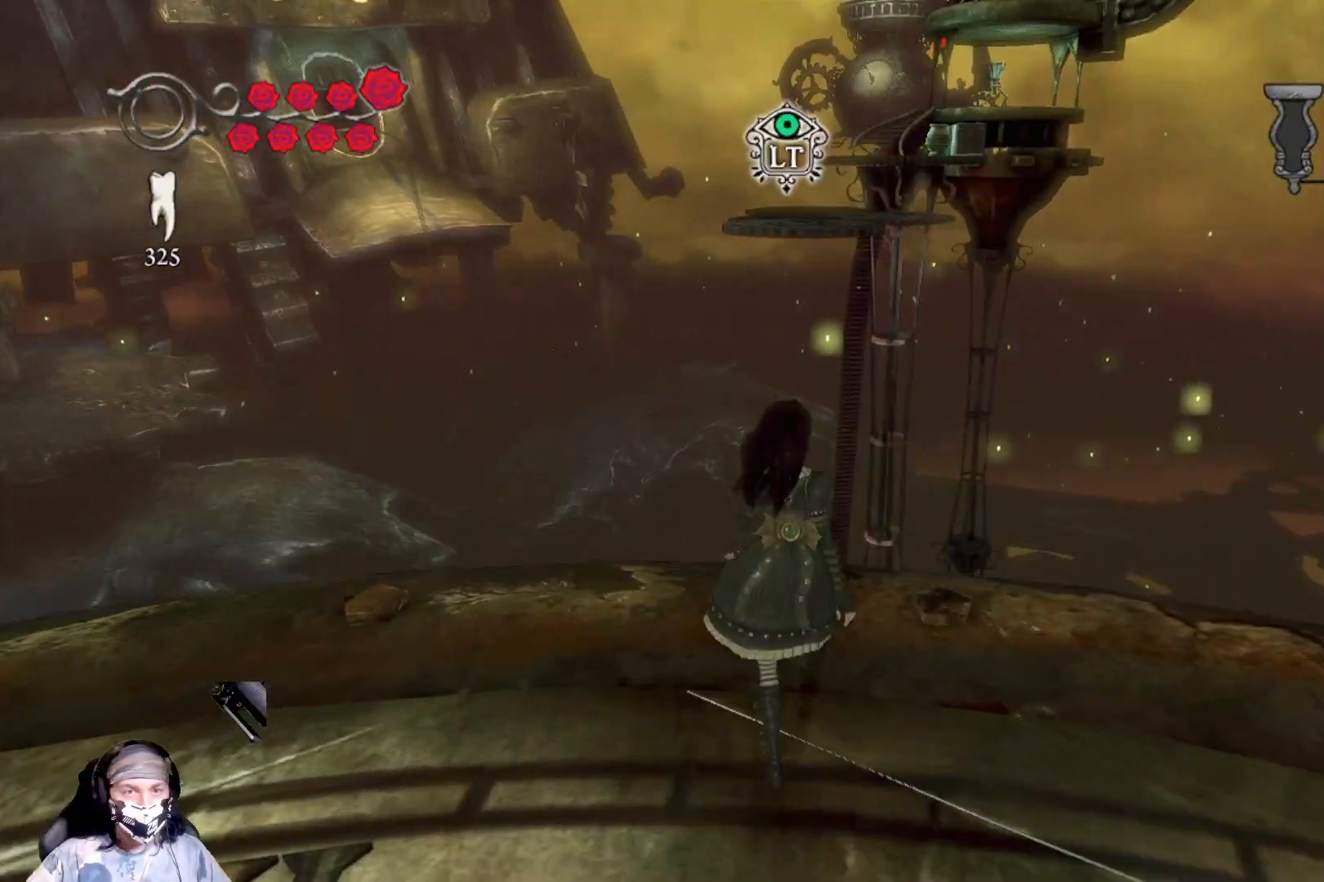
{"buttons": ["L2"], "left_stick": "center", "right_stick": "center", "events": [[167, "L2", "down"]]}
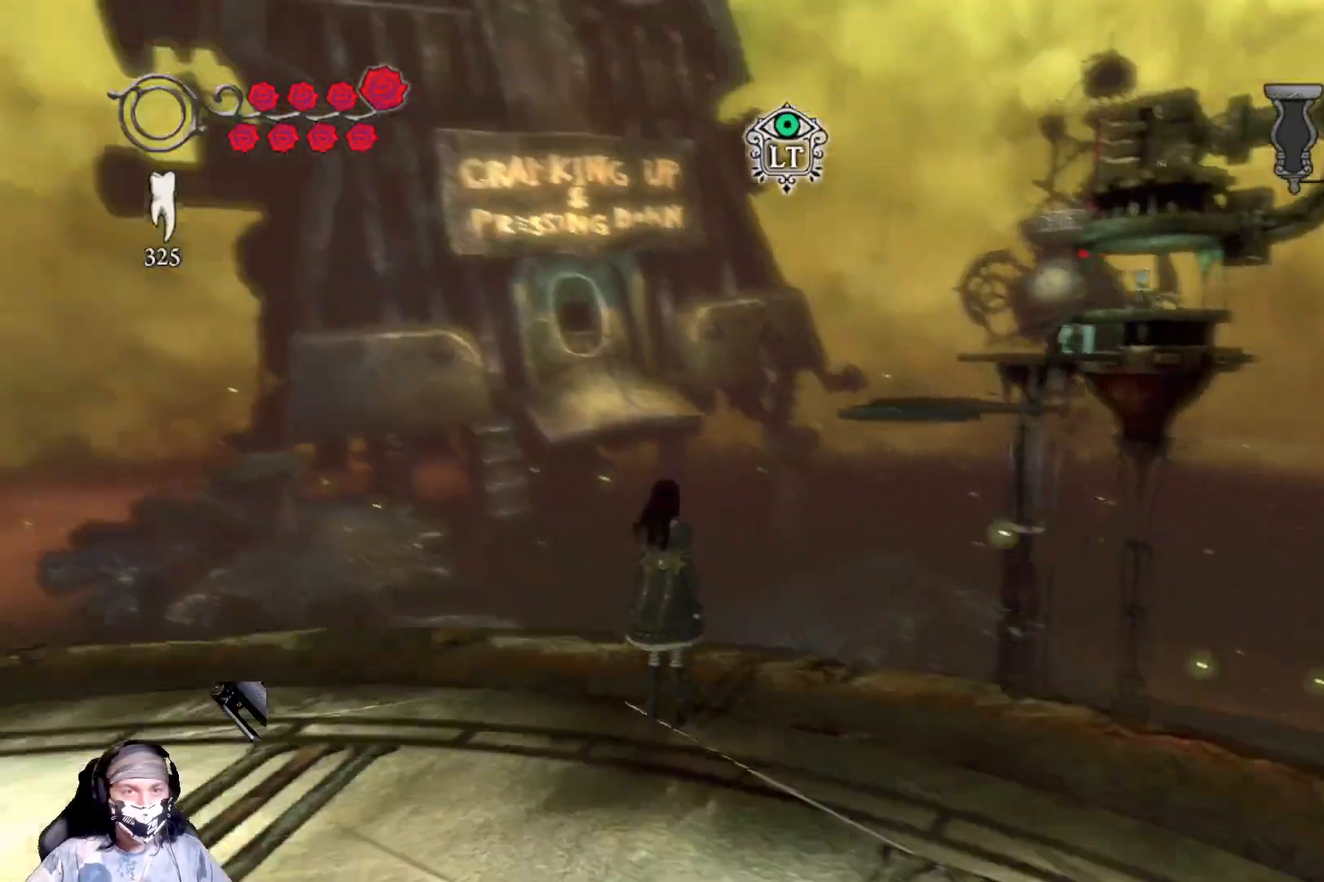
{"buttons": ["L2"], "left_stick": "center", "right_stick": "center", "events": []}
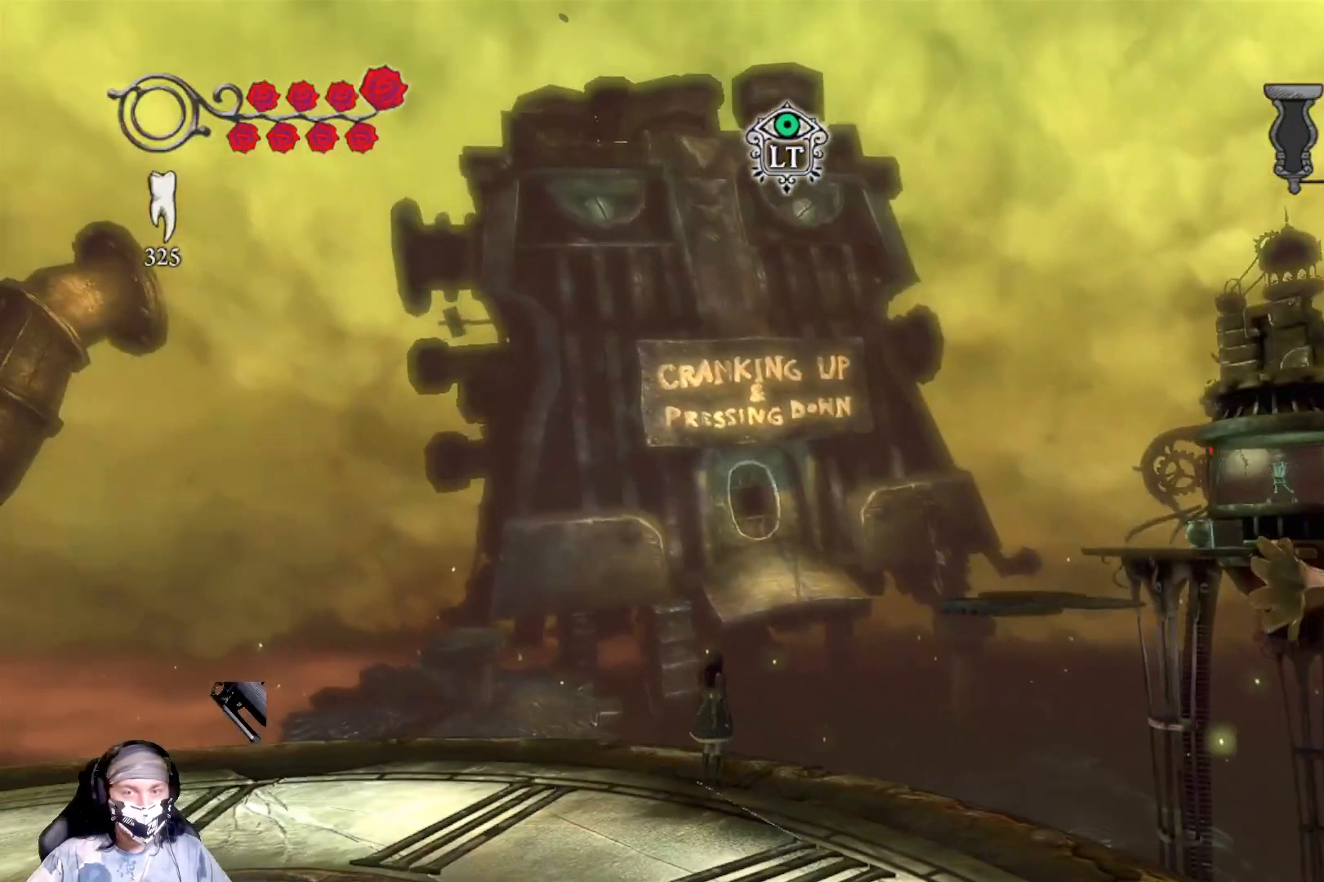
{"buttons": ["L2"], "left_stick": "center", "right_stick": "down-left", "events": [[500, "right_stick", "down-left"]]}
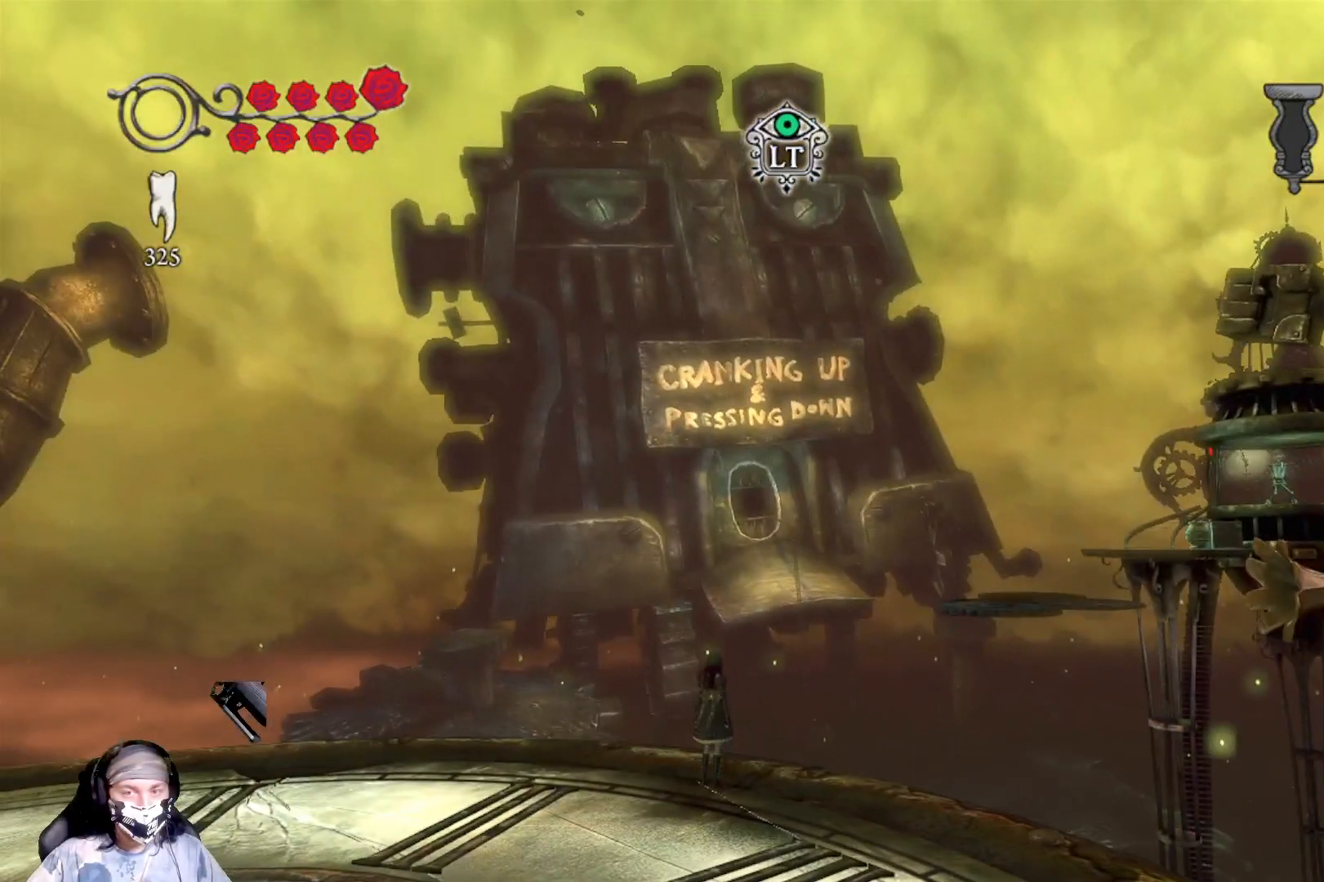
{"buttons": [], "left_stick": "center", "right_stick": "down-left", "events": [[333, "L2", "up"]]}
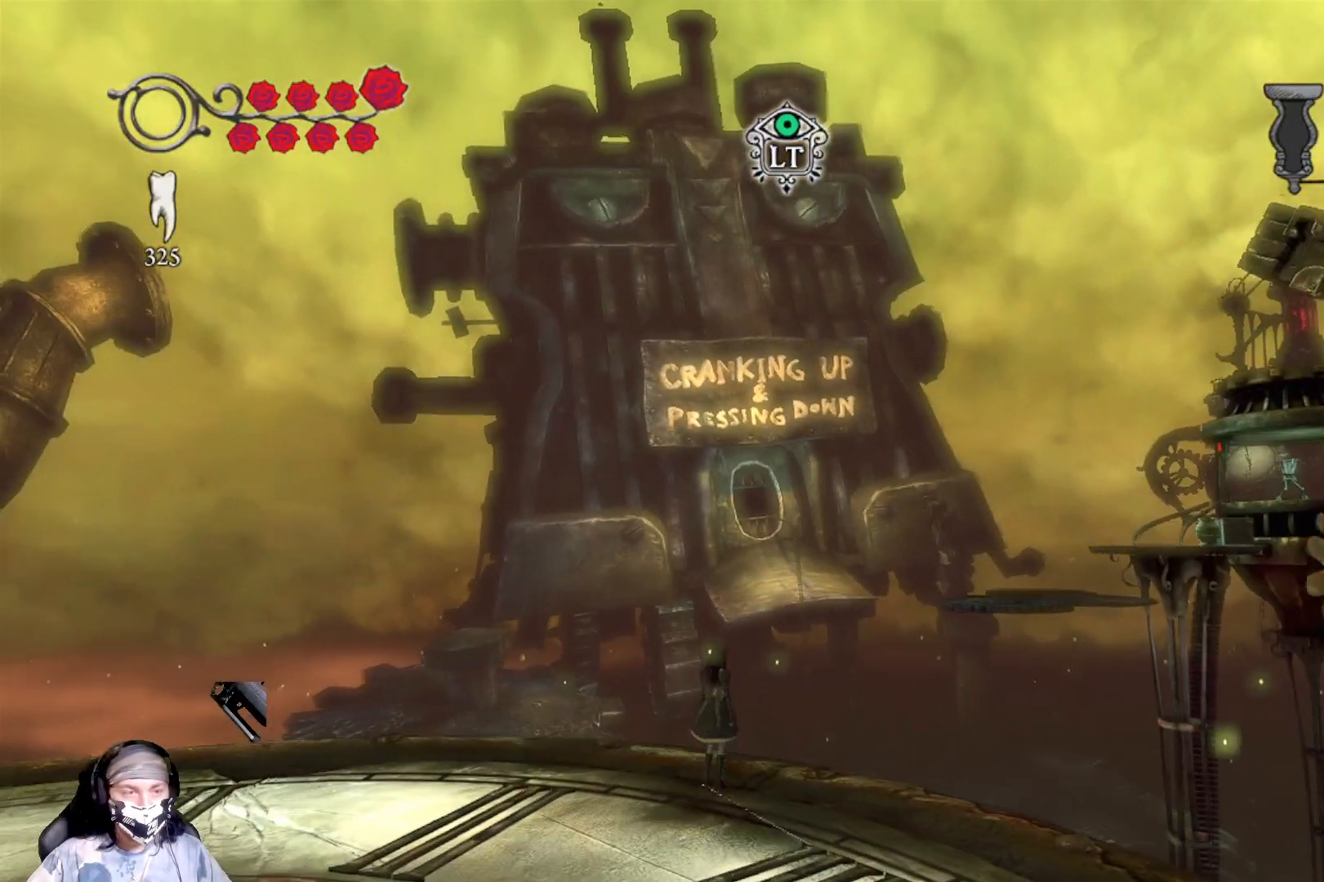
{"buttons": [], "left_stick": "left", "right_stick": "down-left", "events": [[233, "left_stick", "left"]]}
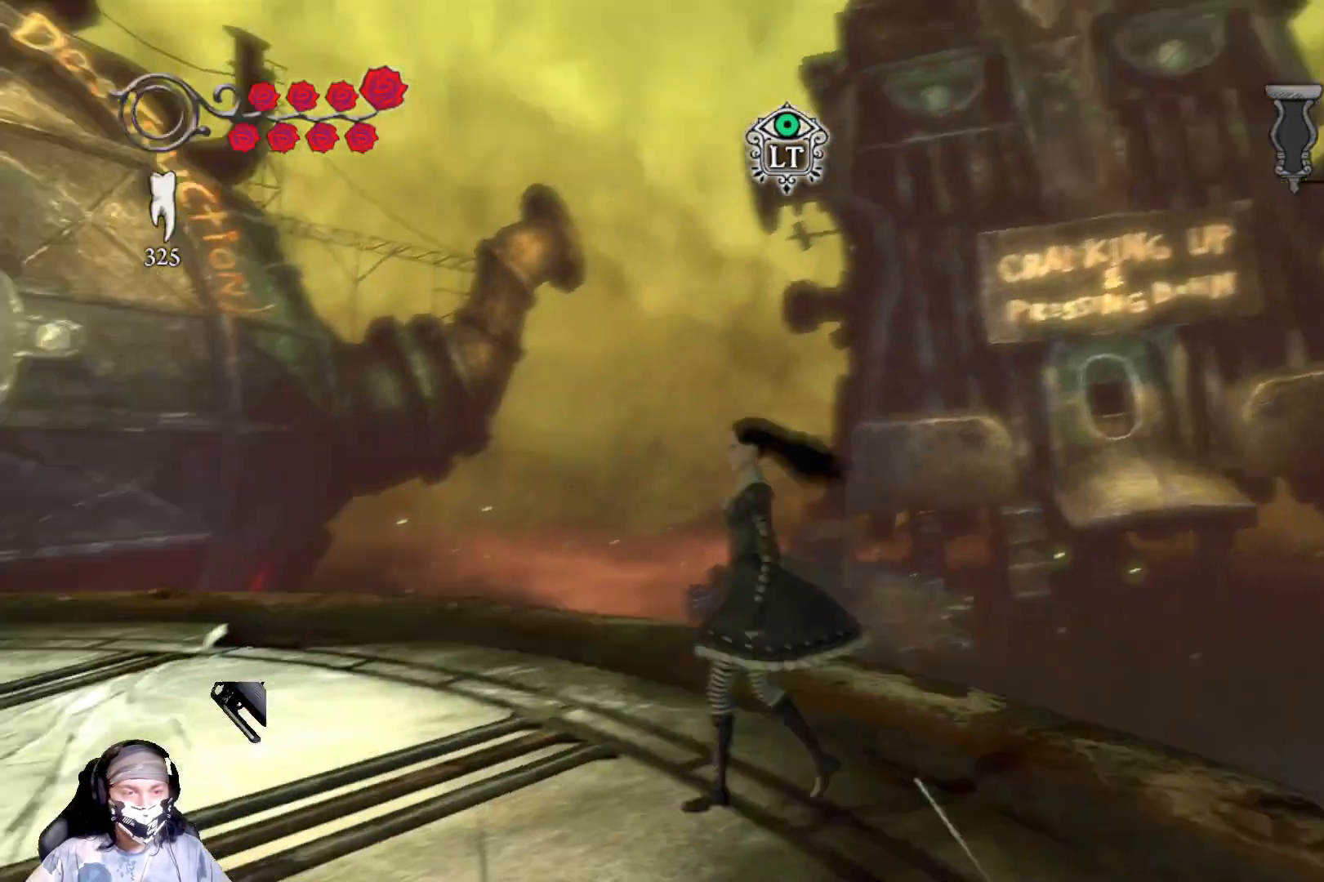
{"buttons": [], "left_stick": "up-left", "right_stick": "center", "events": [[367, "right_stick", "center"], [400, "left_stick", "up-left"]]}
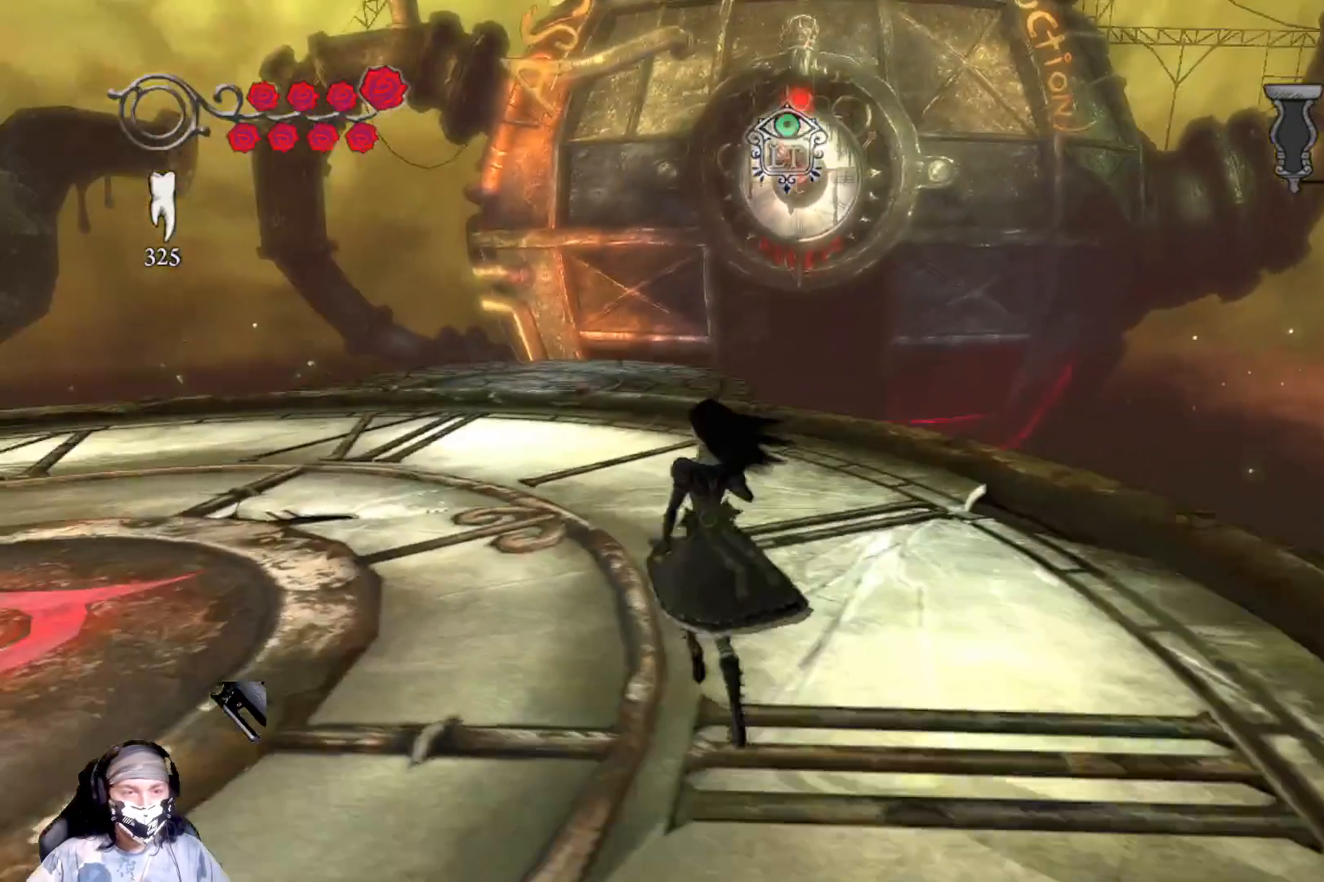
{"buttons": [], "left_stick": "up-left", "right_stick": "center", "events": []}
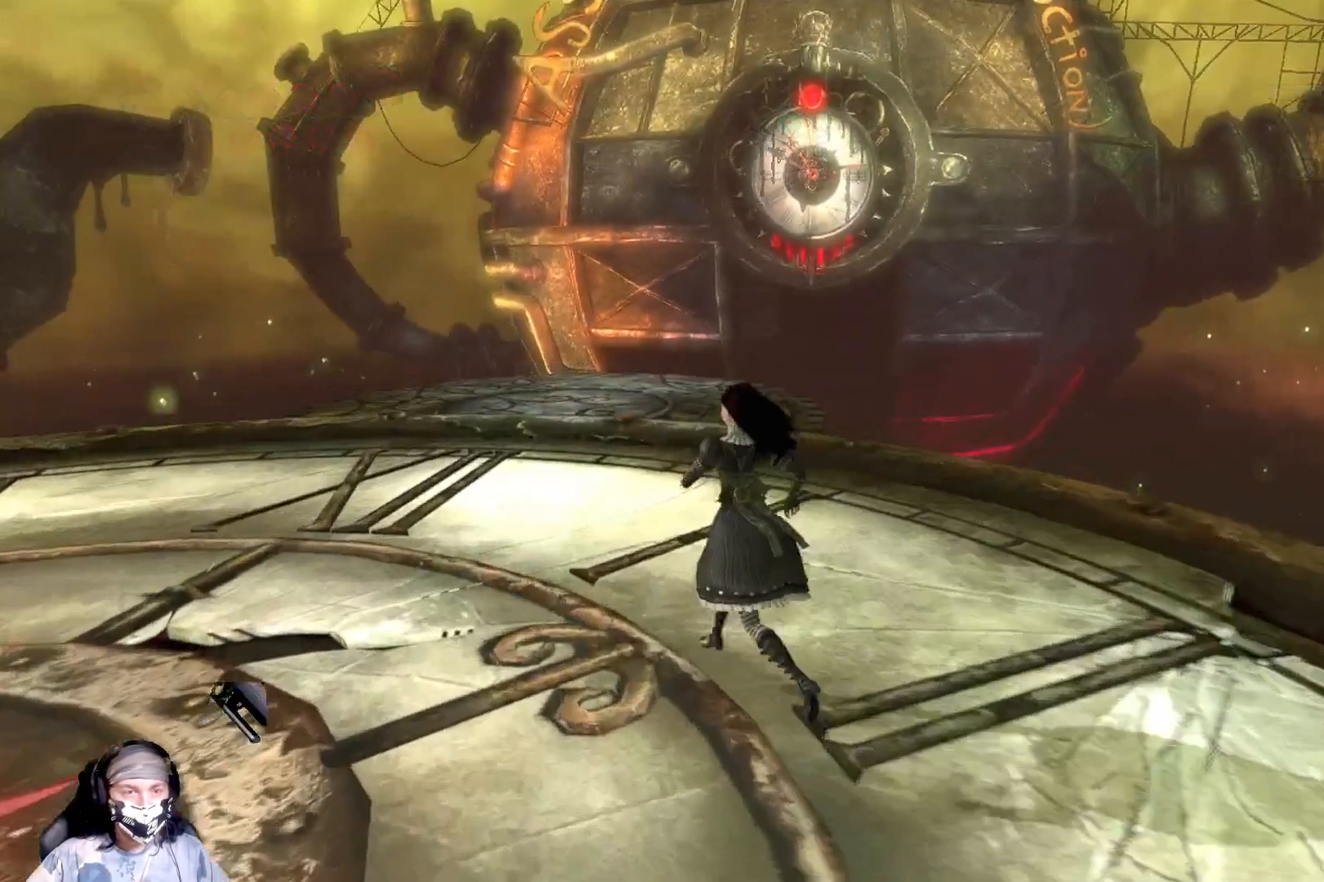
{"buttons": [], "left_stick": "up-left", "right_stick": "center", "events": []}
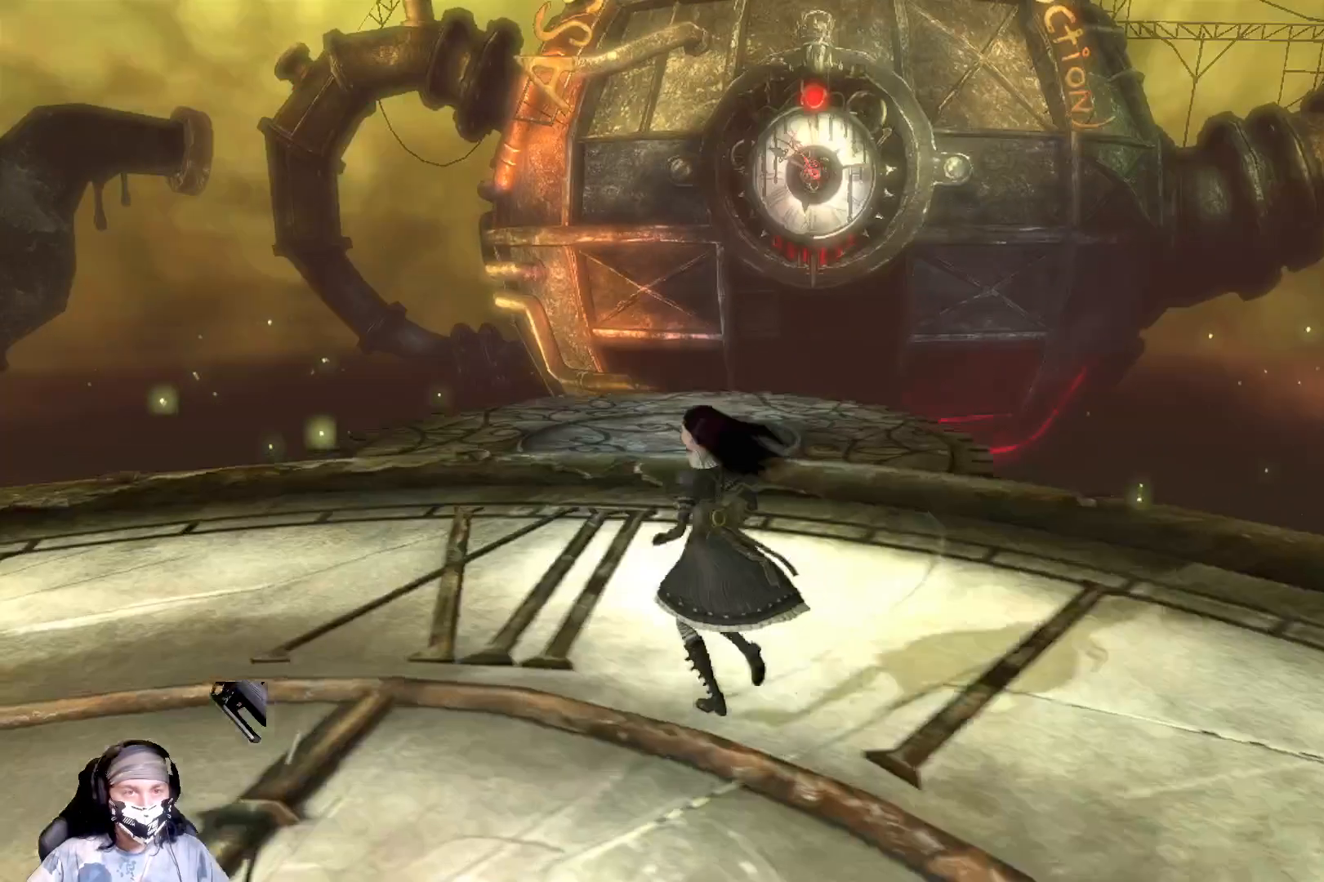
{"buttons": [], "left_stick": "up-left", "right_stick": "center", "events": []}
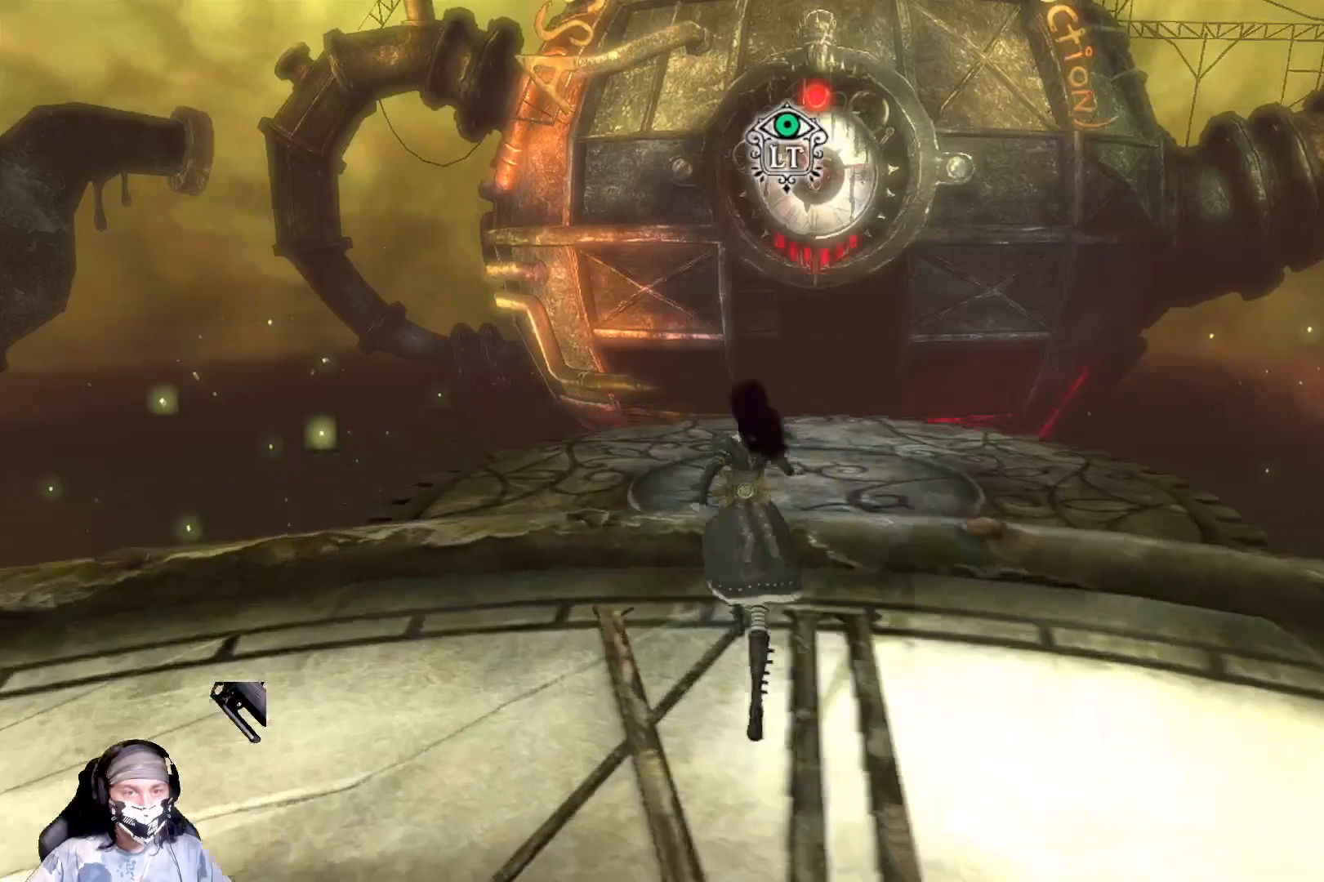
{"buttons": [], "left_stick": "up", "right_stick": "center", "events": [[67, "left_stick", "up"]]}
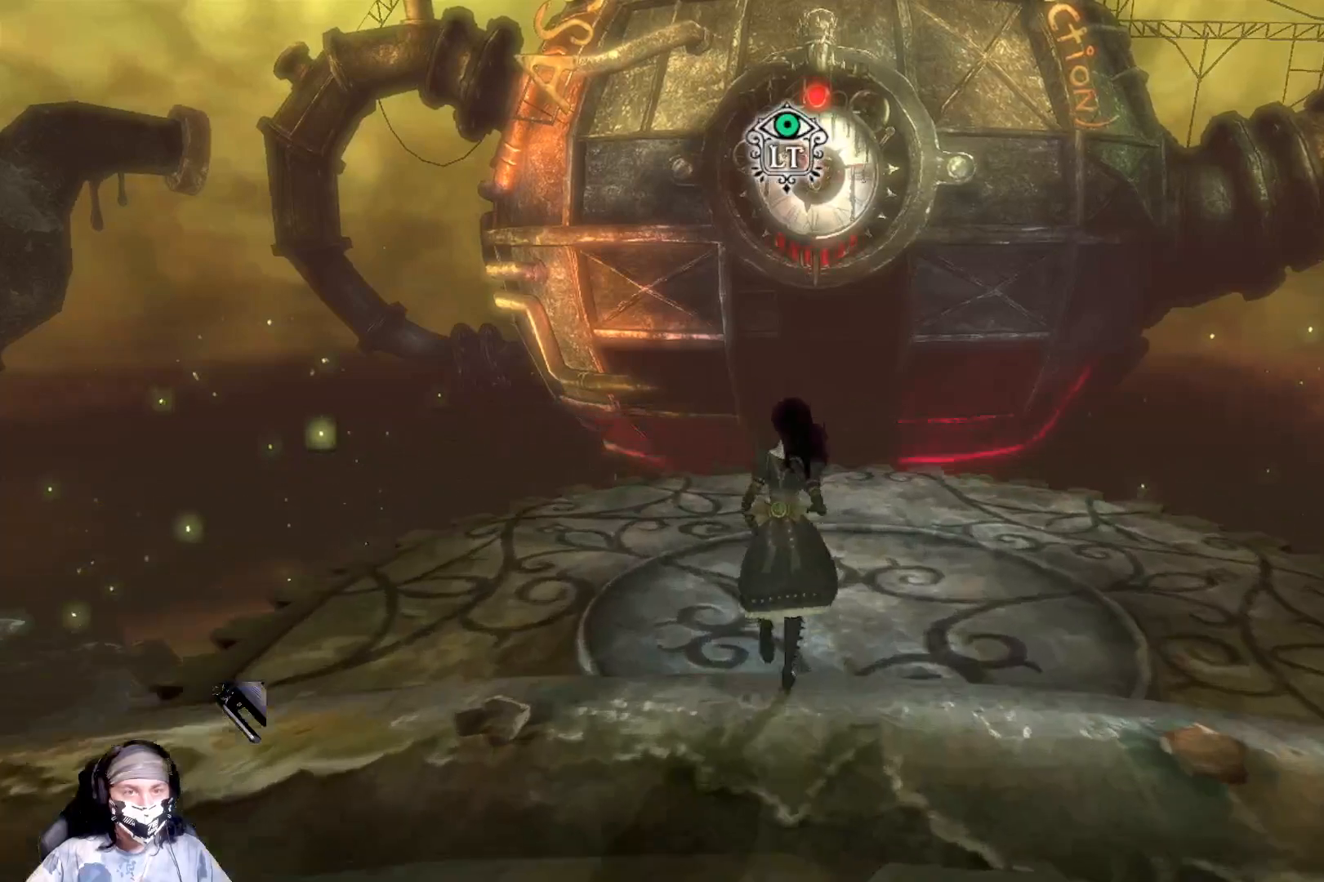
{"buttons": ["L2"], "left_stick": "center", "right_stick": "center", "events": [[233, "left_stick", "center"], [300, "L2", "down"]]}
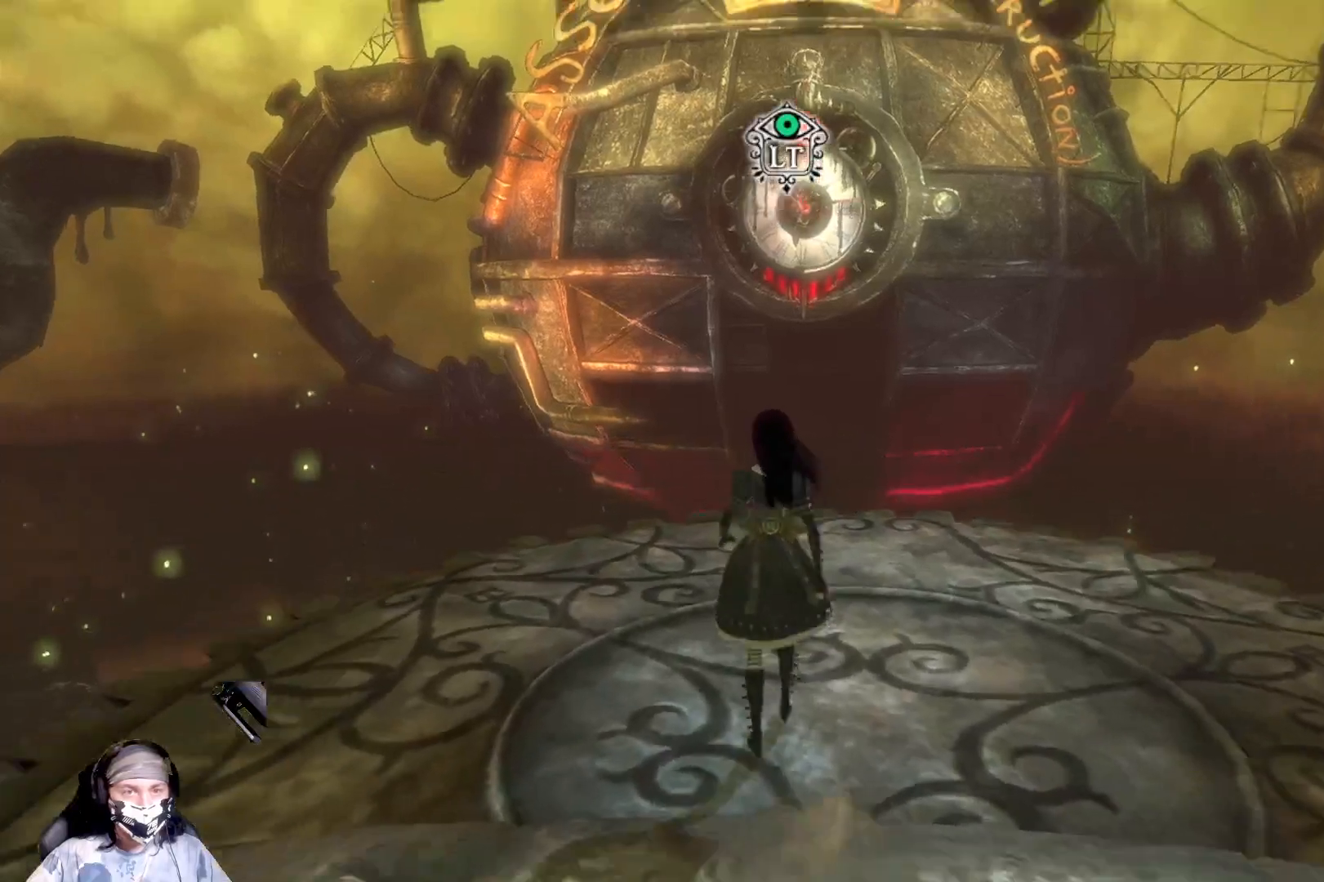
{"buttons": ["L2"], "left_stick": "center", "right_stick": "center", "events": []}
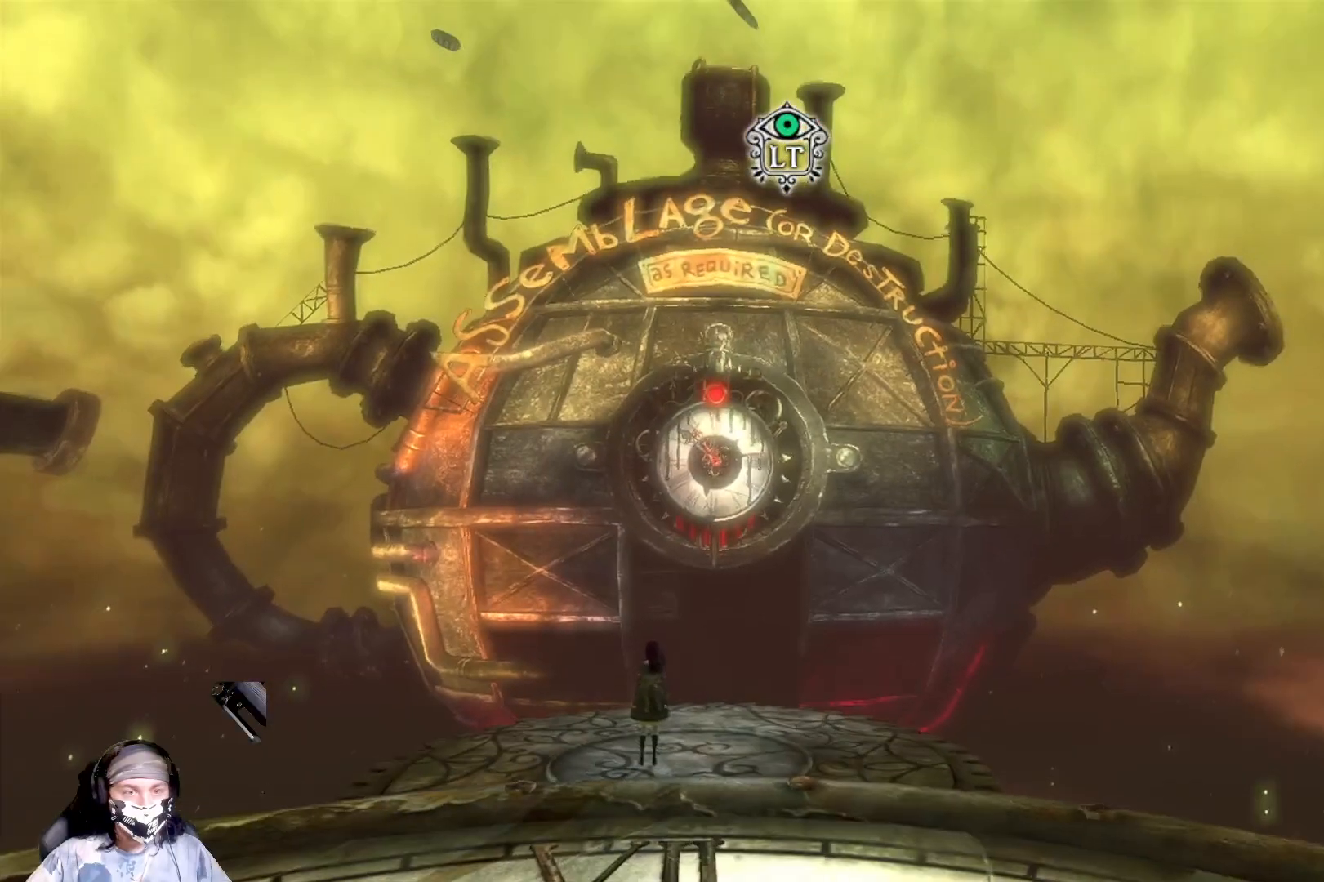
{"buttons": ["L2"], "left_stick": "center", "right_stick": "center", "events": []}
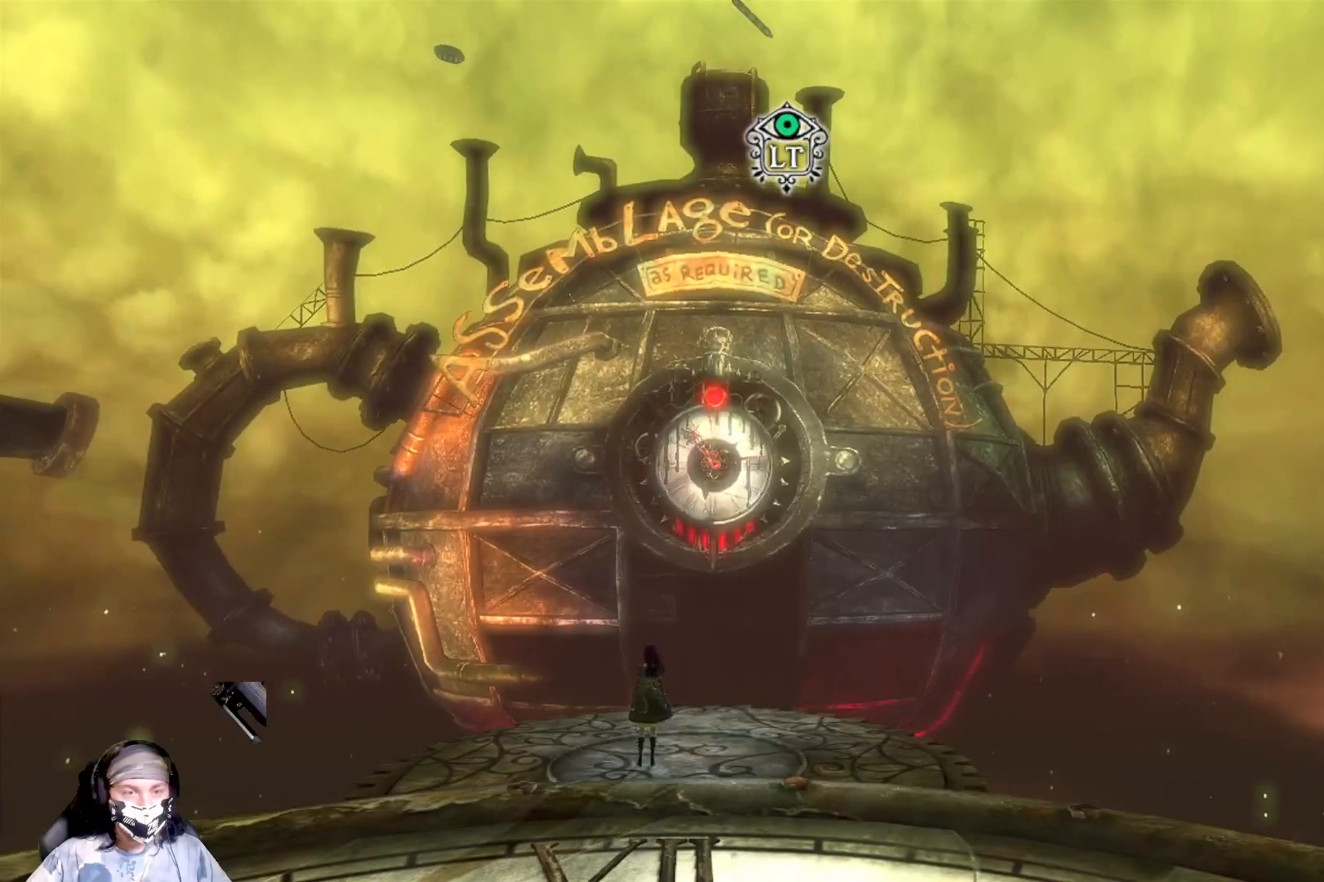
{"buttons": [], "left_stick": "center", "right_stick": "center", "events": [[233, "L2", "up"]]}
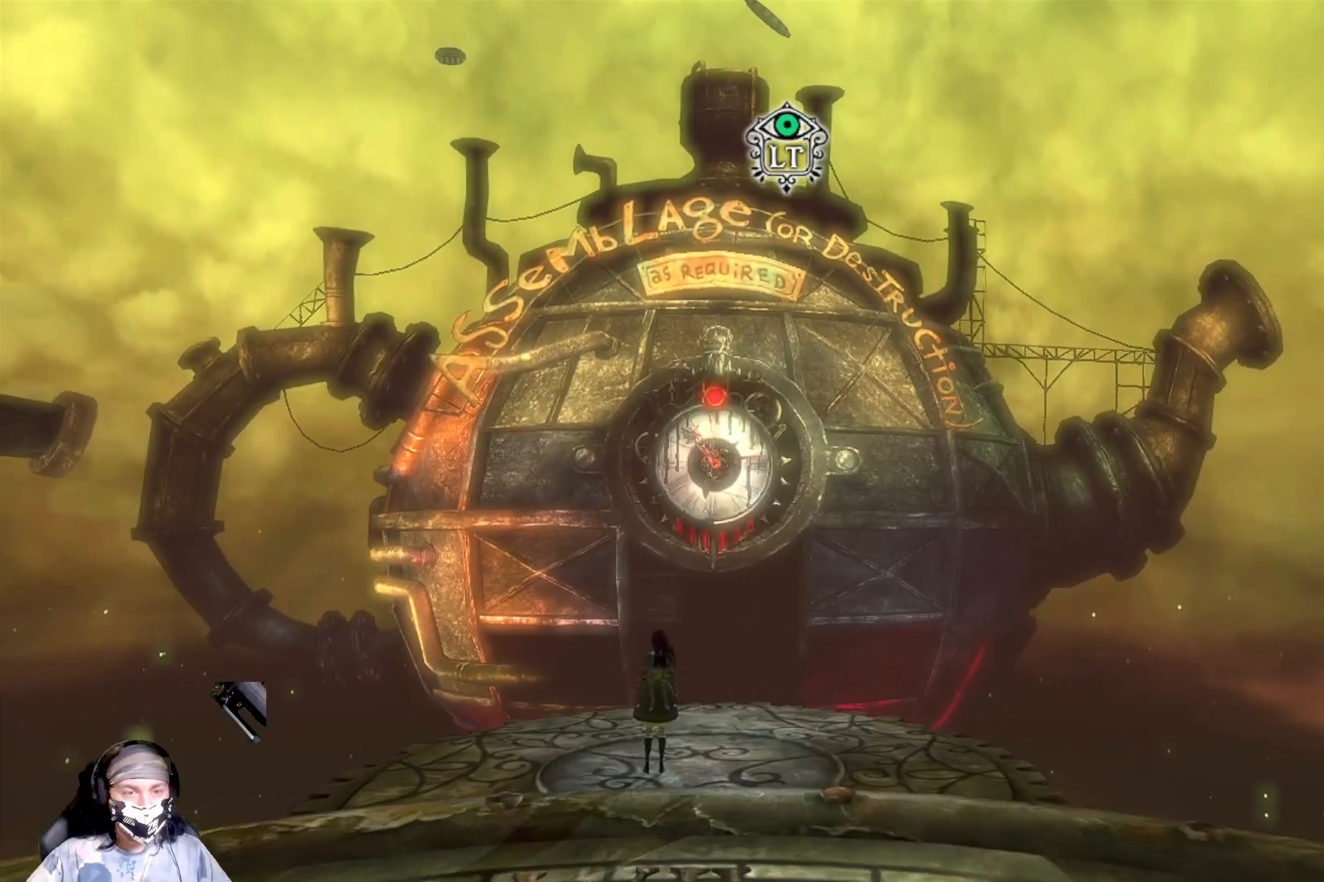
{"buttons": [], "left_stick": "center", "right_stick": "center", "events": []}